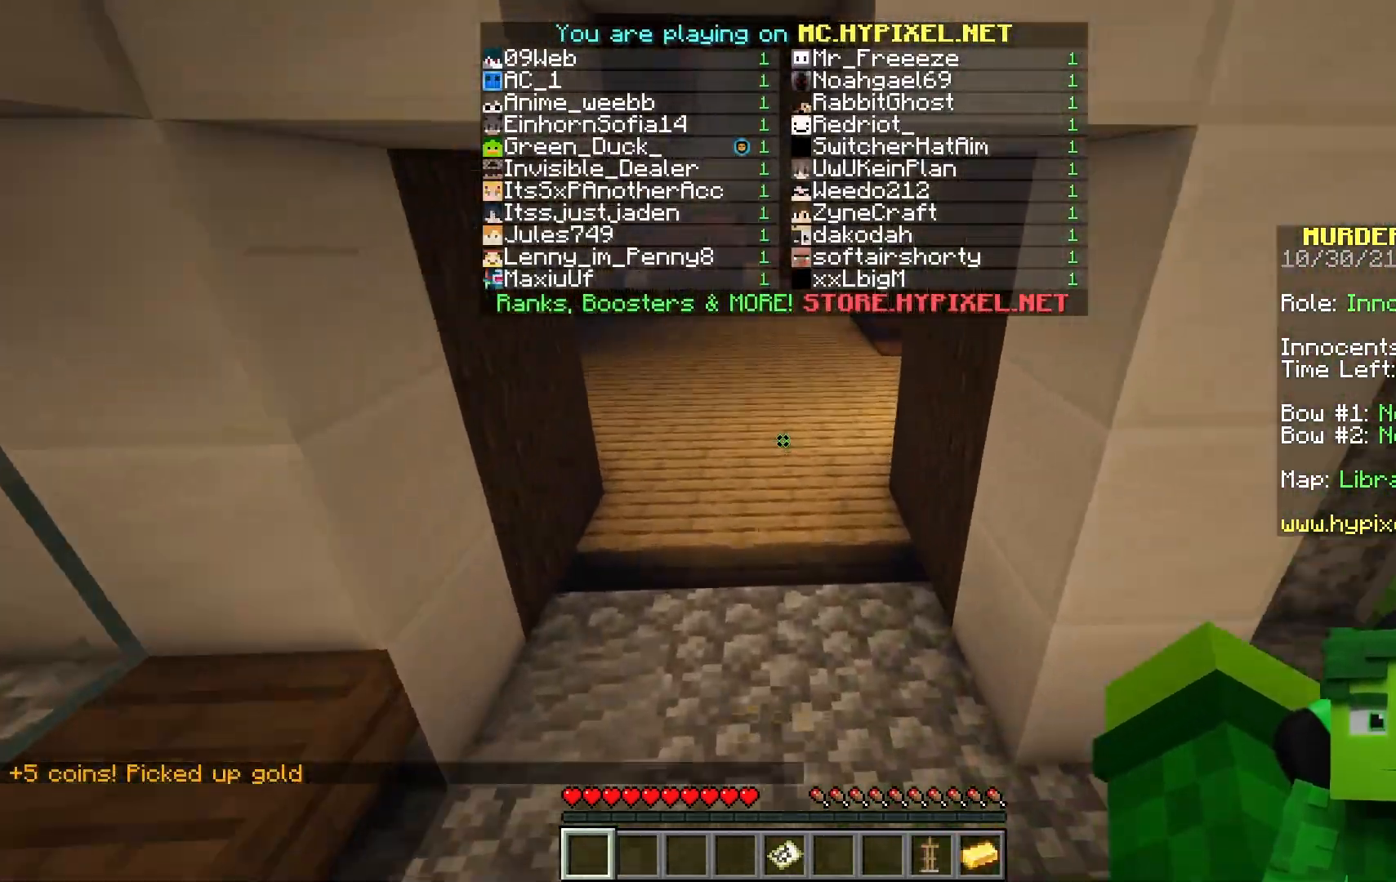
Gameplay with keyboard and mouse; each line is a JSON object with the keys and mouse buttons held at the frame after it. "events" lists presses ("down") and releases ("up") of "a", "d", "space", "w", "mouse_left" and "mouse_right" between this image and that frame as [ms after this image, input, new state], when the widget could be followed in between; "s" appears only as held states. "mouse_left", "mouse_right" = the "left", "right" buttons of the "mouse" list. No other keys are recorded. Fast repeated clicks can show as one long hold. Mouse movement is not recorded.
{"keys": ["space", "w"], "mouse": [], "events": [[200, "space", "up"], [317, "space", "down"]]}
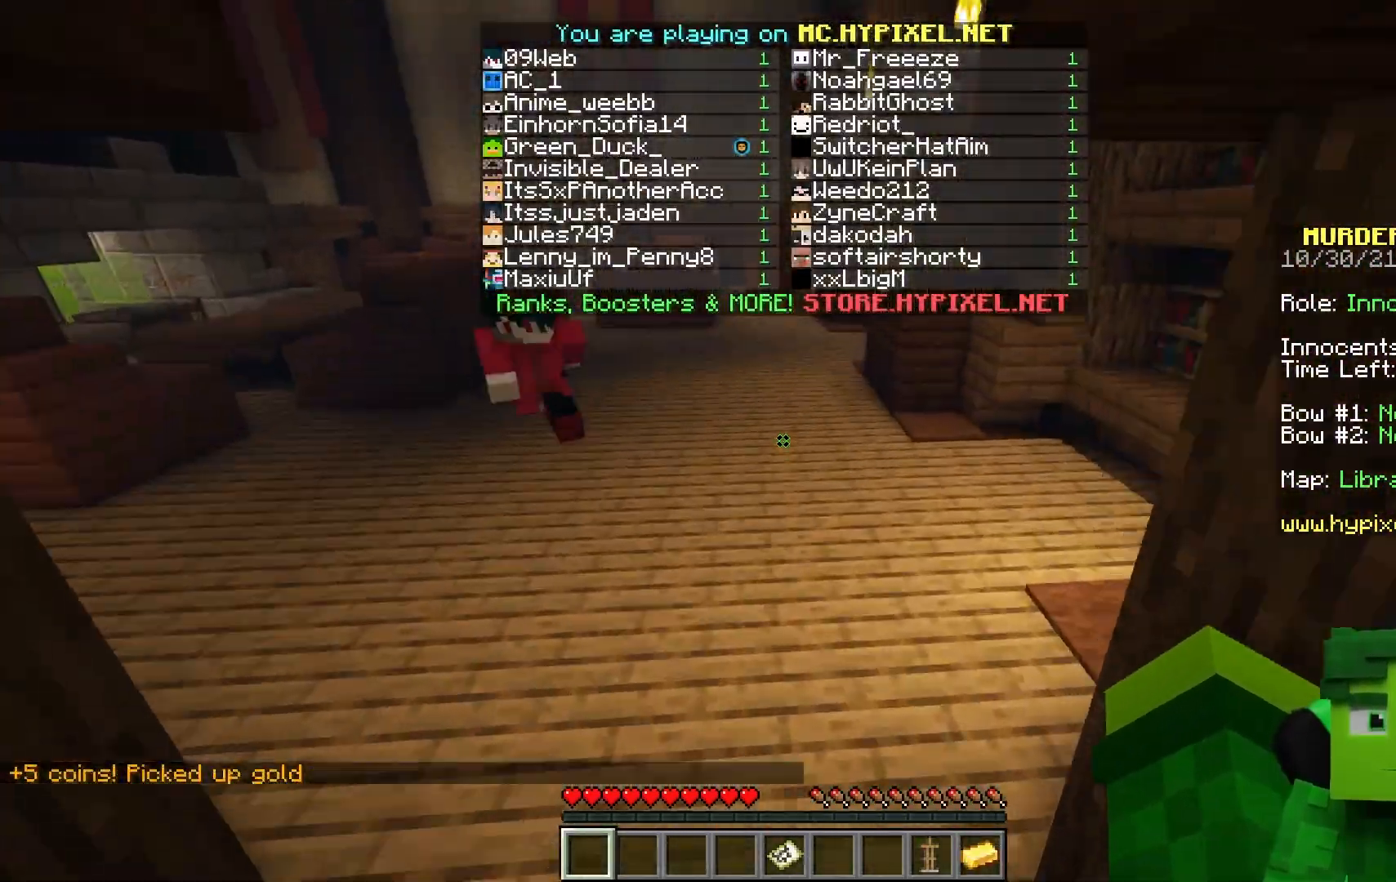
{"keys": ["space", "w"], "mouse": [], "events": []}
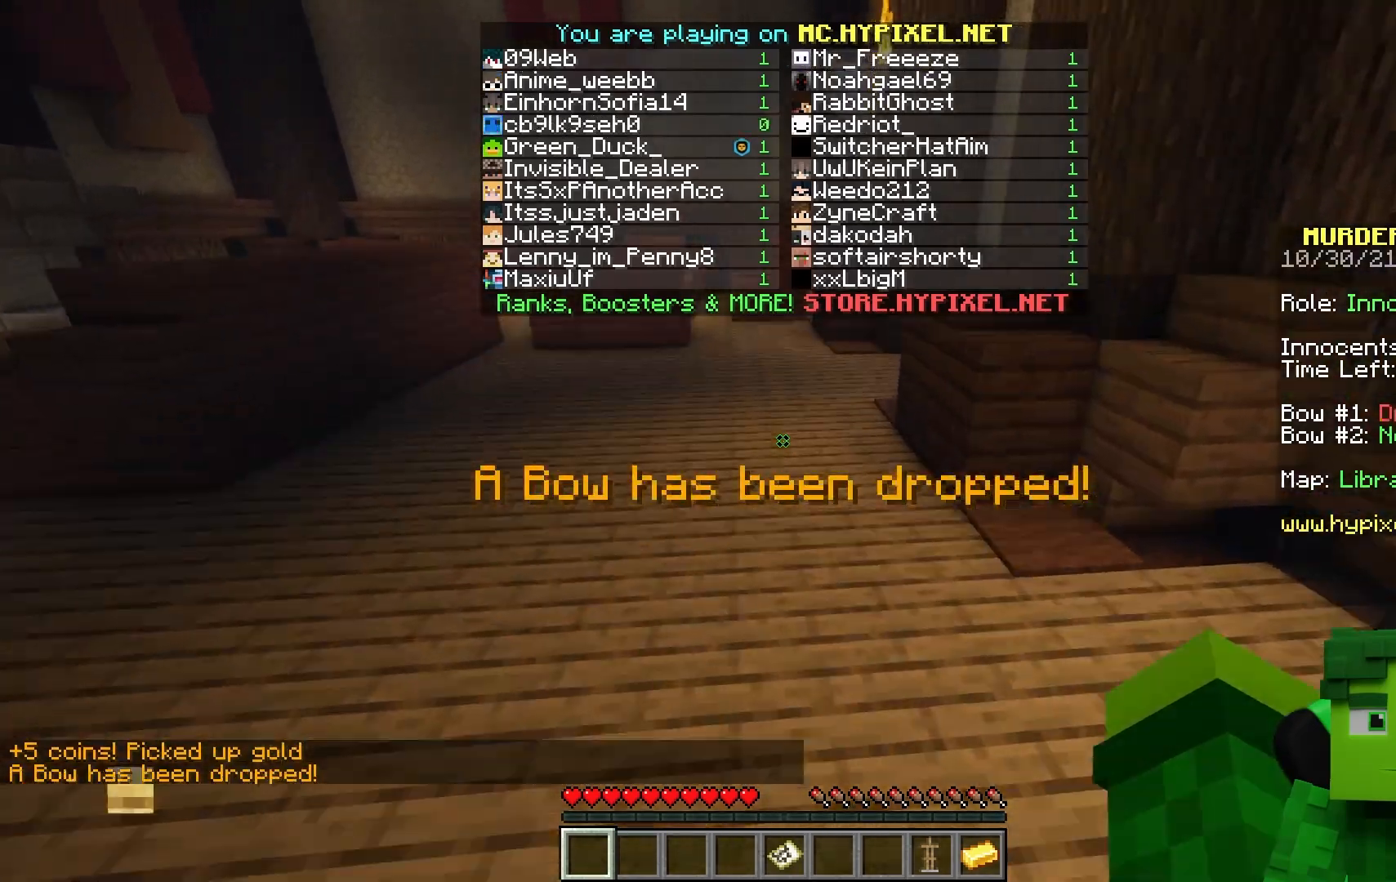
{"keys": ["space", "w"], "mouse": [], "events": []}
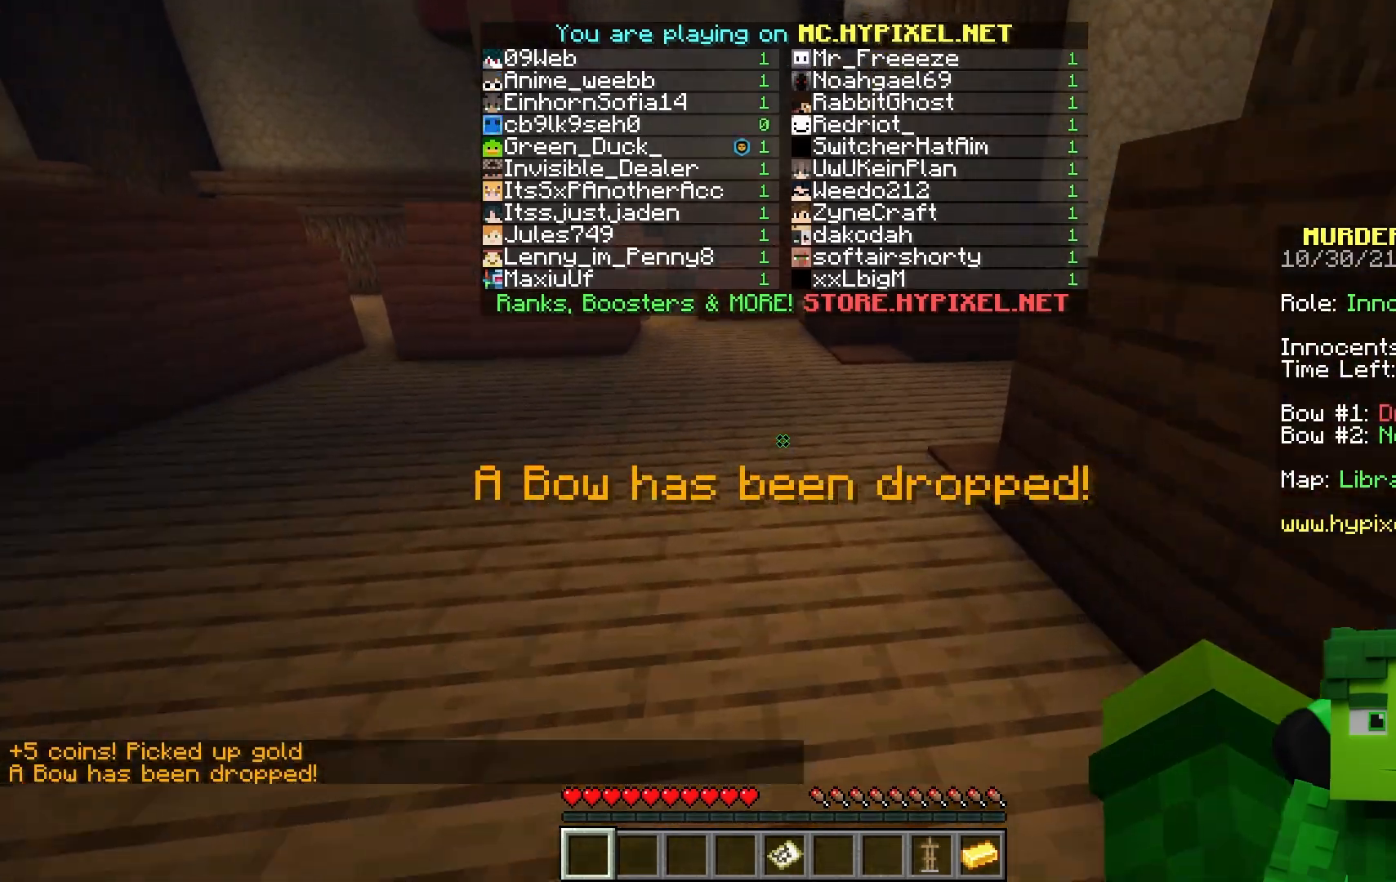
{"keys": ["w"], "mouse": ["left"], "events": [[200, "space", "up"], [333, "mouse_left", "down"]]}
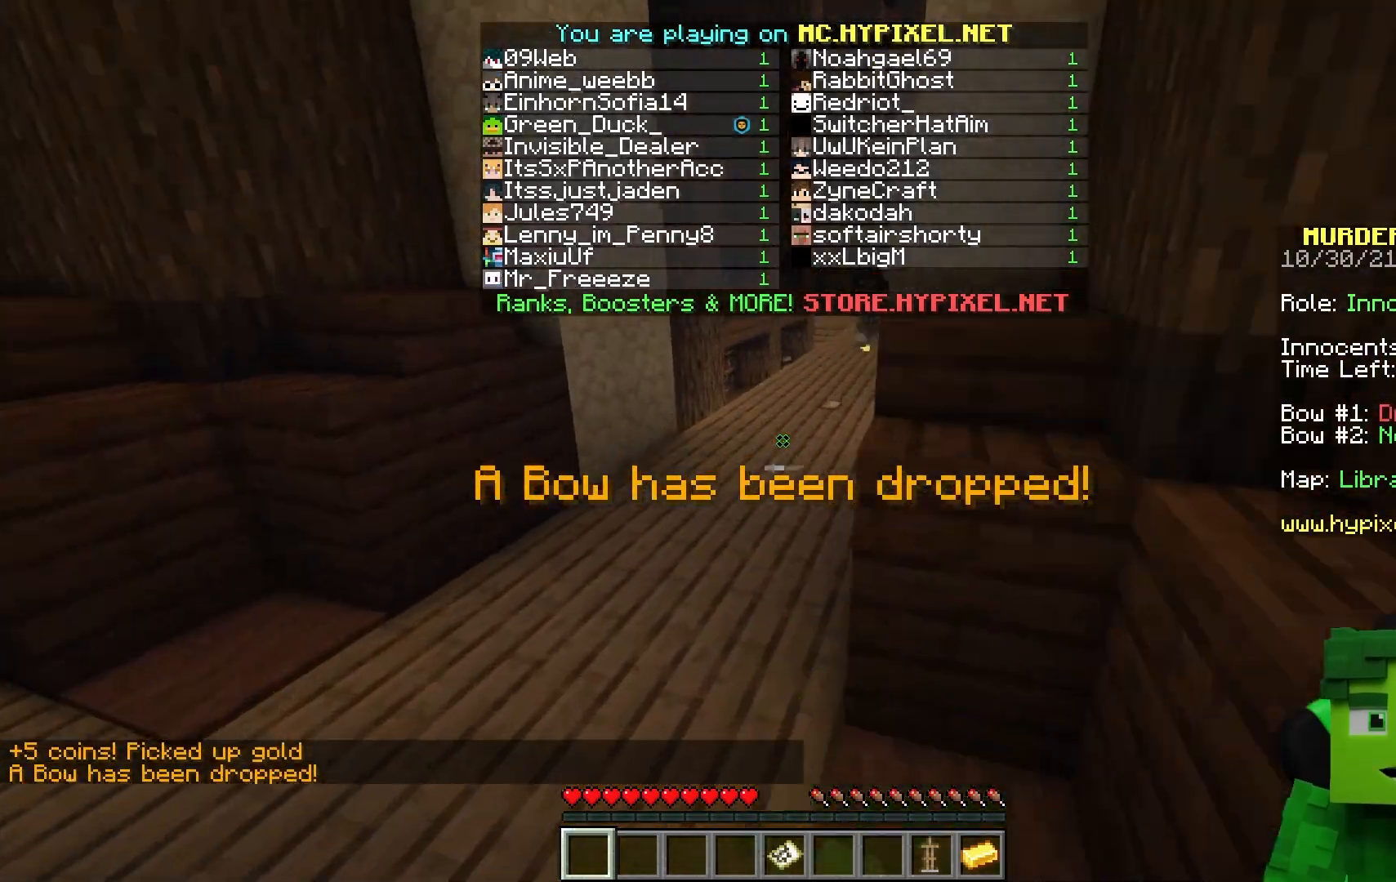
{"keys": ["d", "w"], "mouse": ["left"], "events": [[167, "space", "down"], [417, "d", "down"], [500, "space", "up"]]}
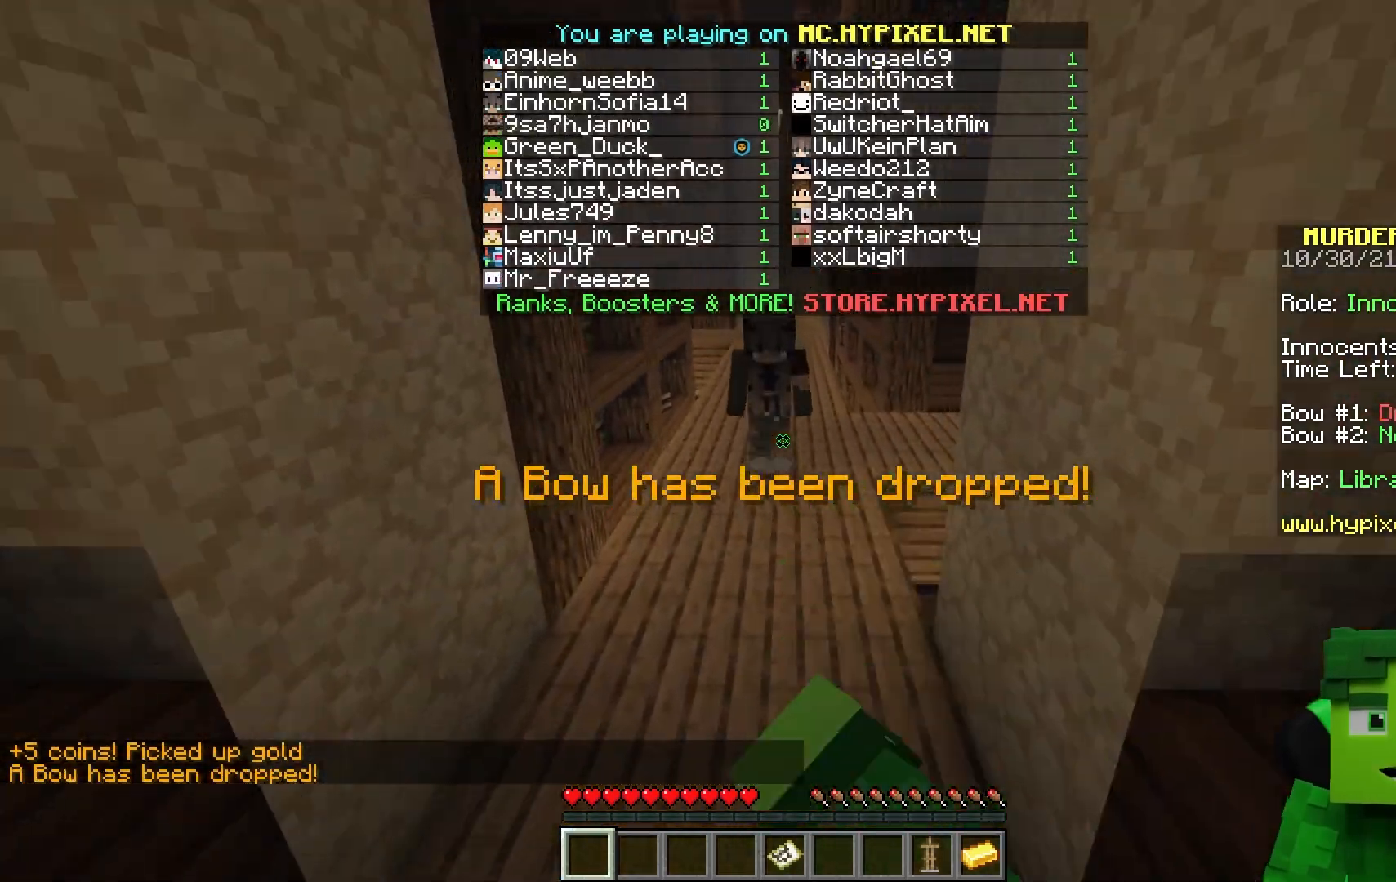
{"keys": ["w"], "mouse": ["left"], "events": [[167, "mouse_left", "up"], [183, "mouse_left", "down"], [200, "d", "up"]]}
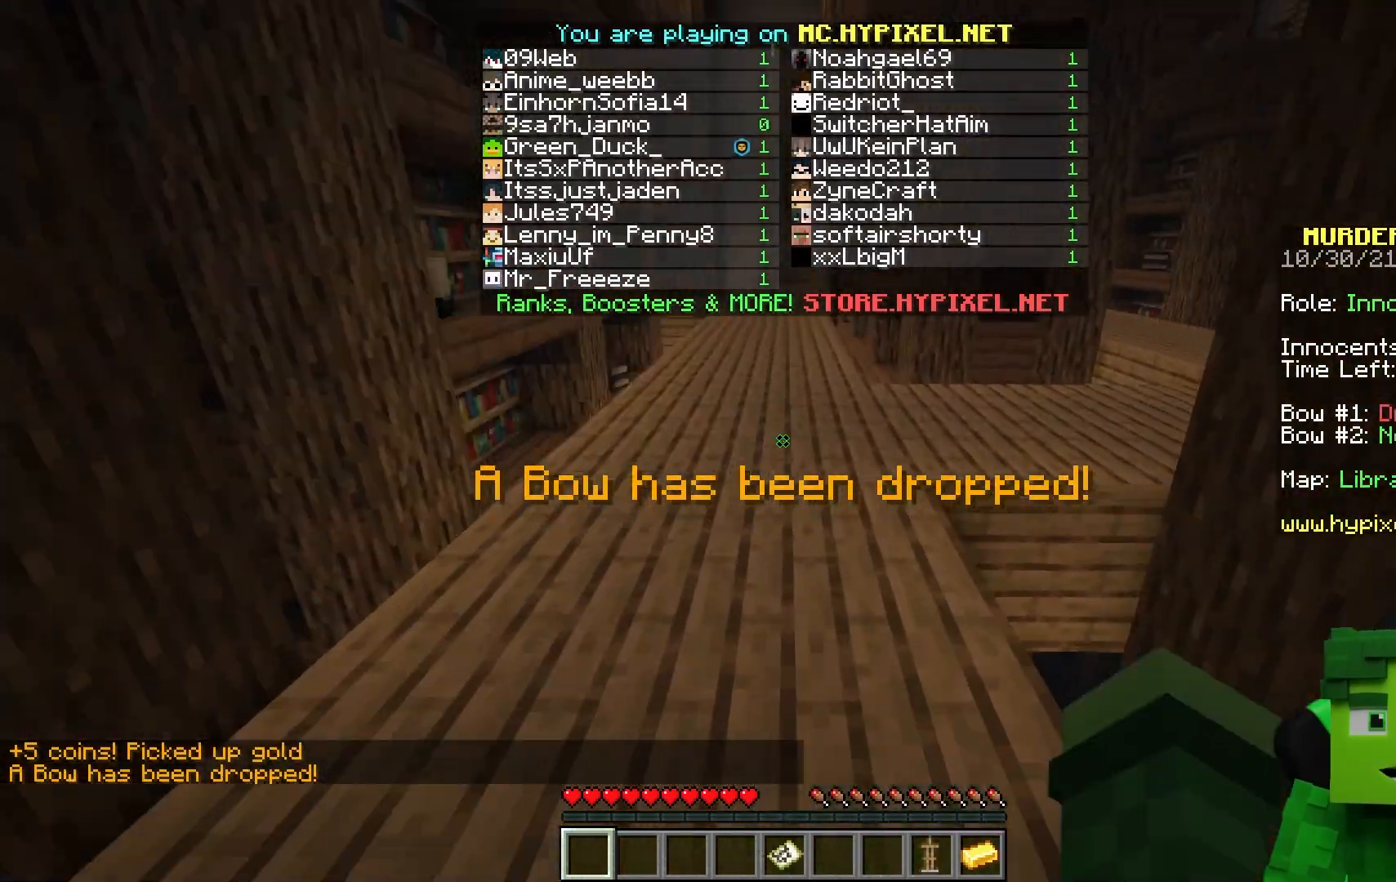
{"keys": ["space", "w"], "mouse": ["left"], "events": [[83, "space", "down"], [100, "mouse_left", "up"], [167, "mouse_left", "down"]]}
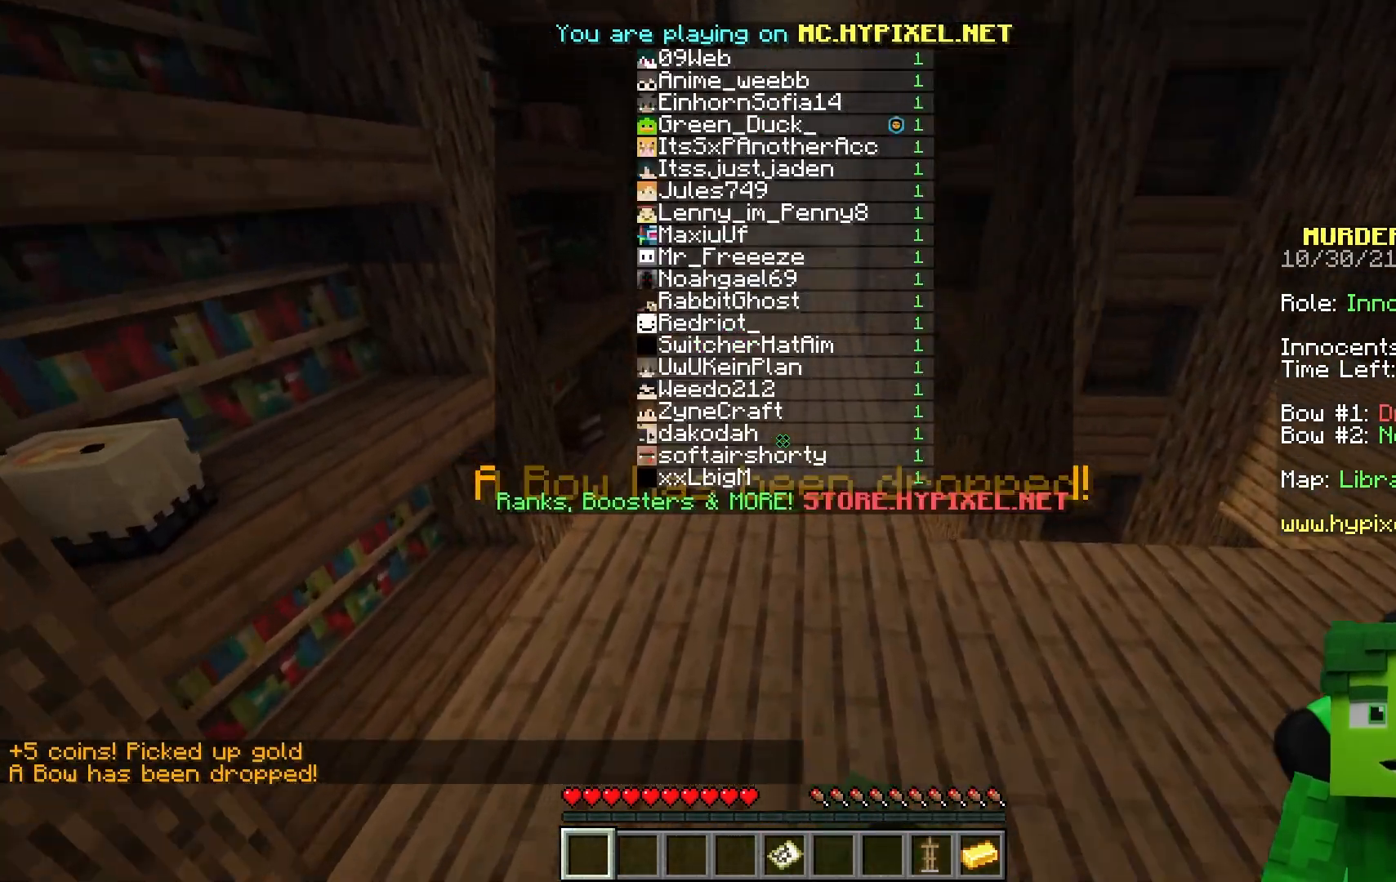
{"keys": ["w"], "mouse": [], "events": [[133, "mouse_left", "up"], [300, "space", "up"]]}
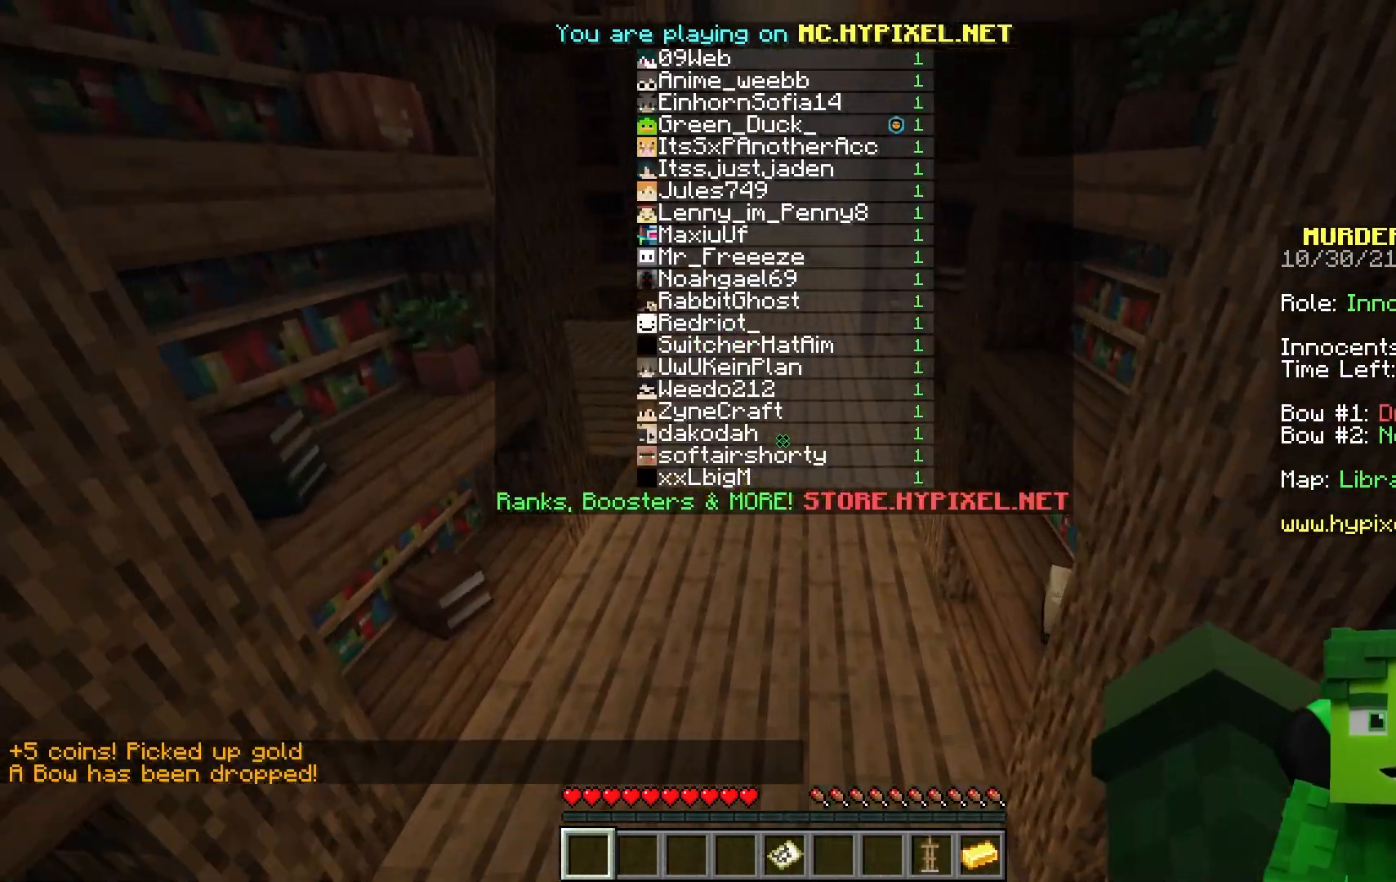
{"keys": ["space", "w"], "mouse": [], "events": [[167, "space", "down"], [200, "mouse_left", "down"], [317, "mouse_left", "up"]]}
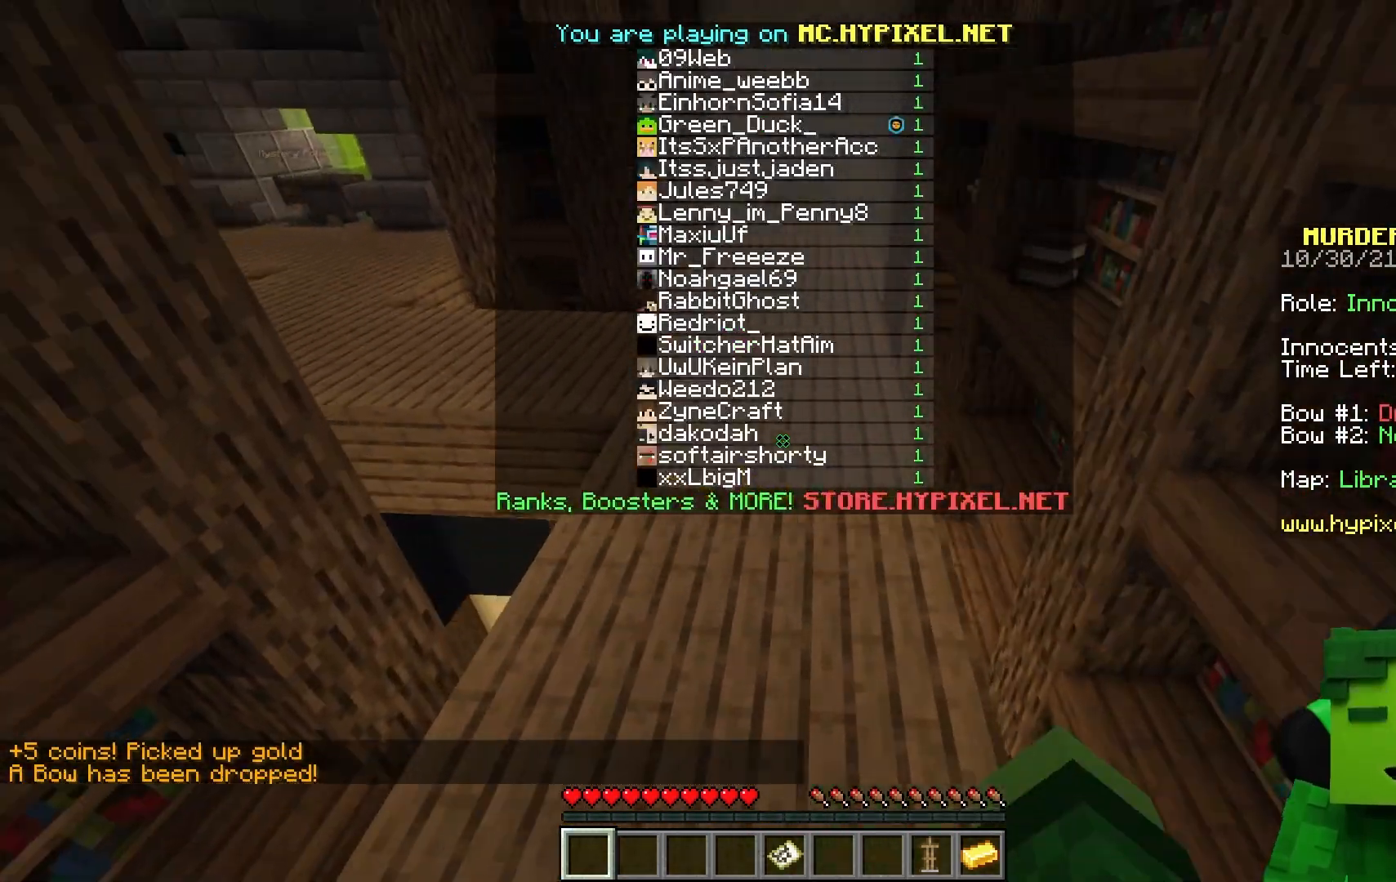
{"keys": ["w"], "mouse": [], "events": [[83, "space", "up"], [217, "mouse_left", "down"], [383, "mouse_left", "up"]]}
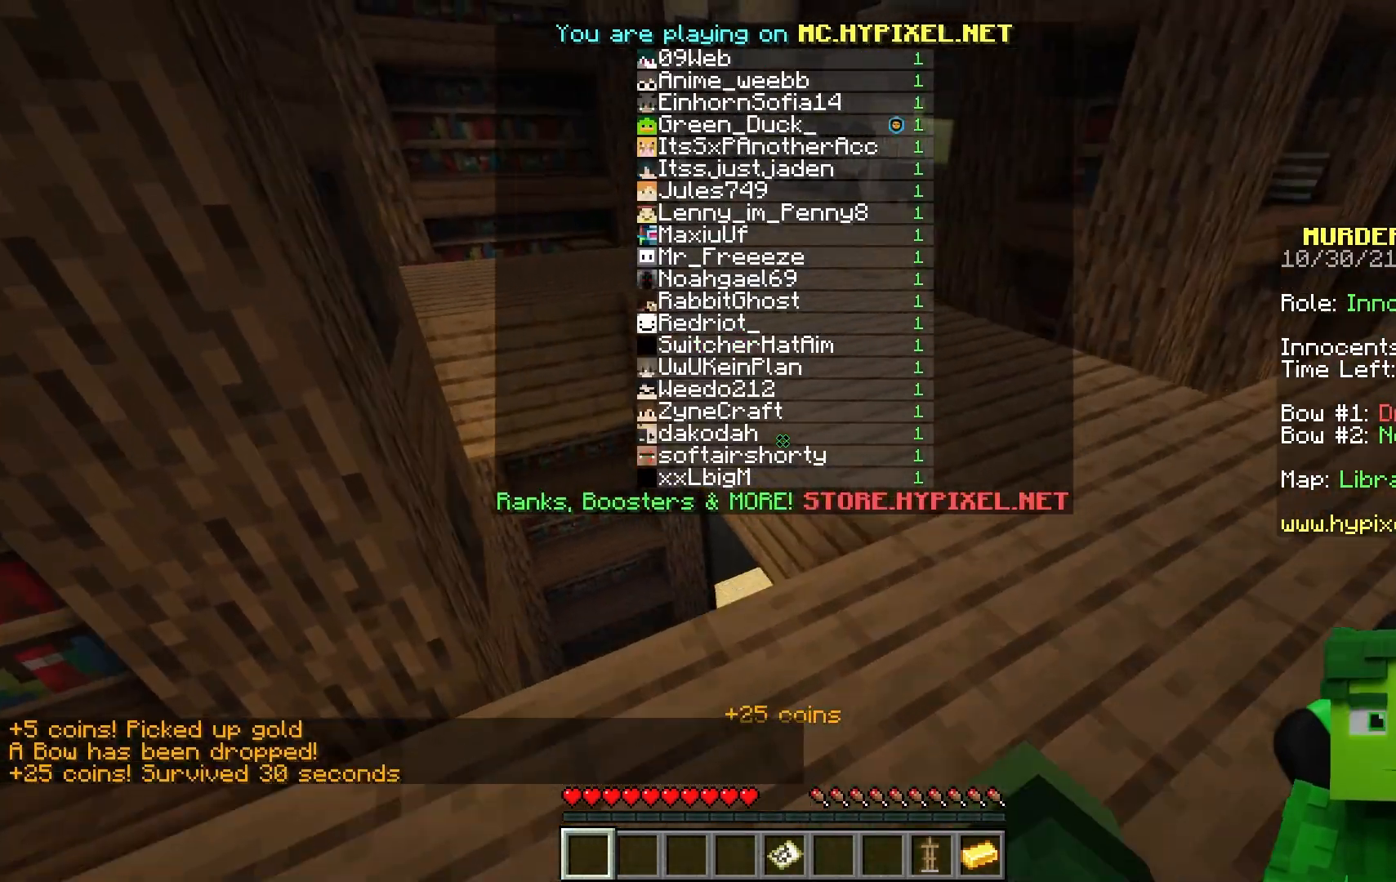
{"keys": ["w"], "mouse": ["left"], "events": [[133, "space", "down"], [400, "space", "up"], [450, "mouse_left", "down"]]}
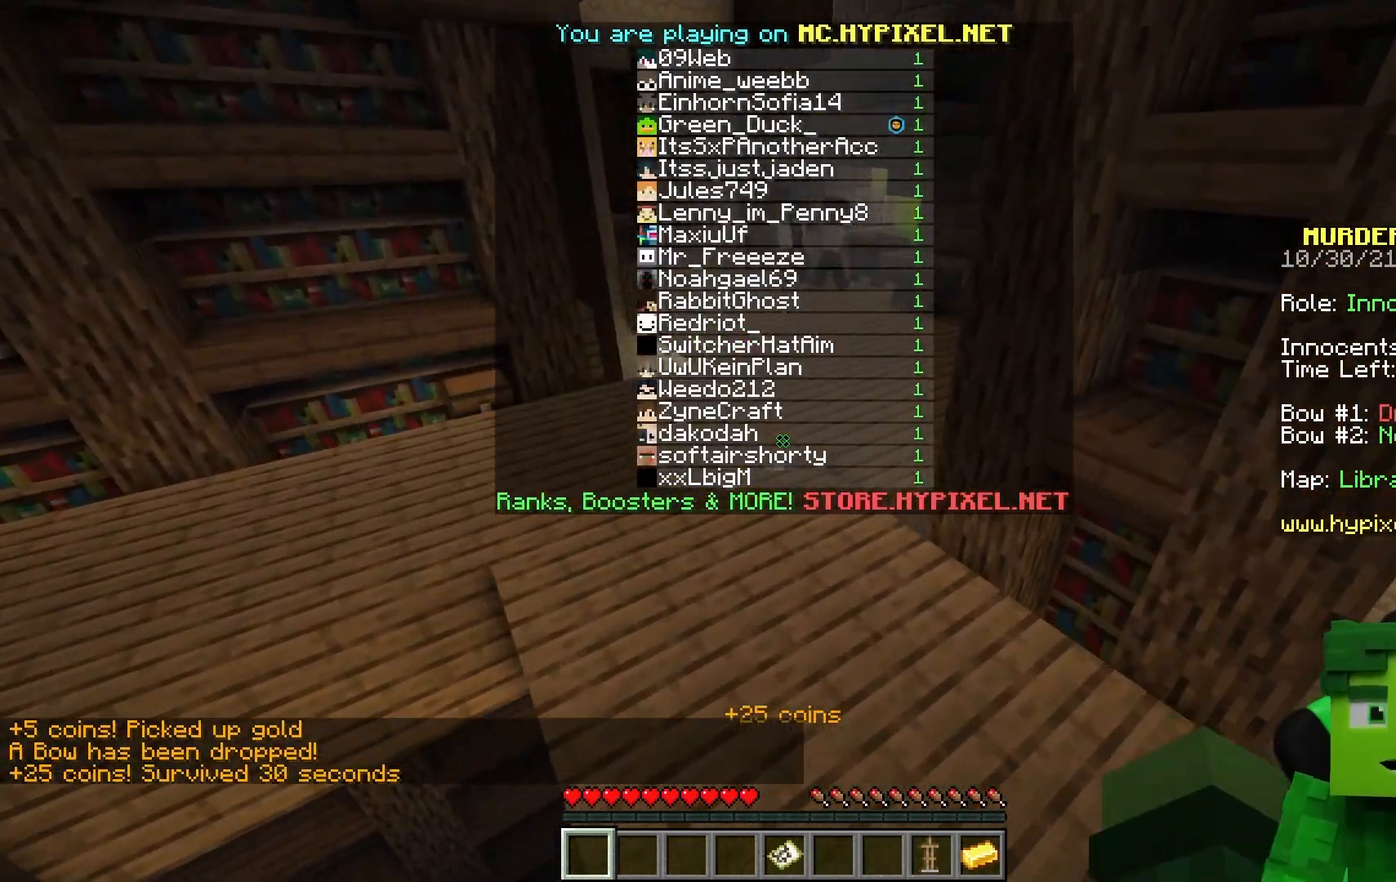
{"keys": ["space", "w"], "mouse": ["left"], "events": [[100, "mouse_left", "up"], [233, "space", "down"], [500, "mouse_left", "down"]]}
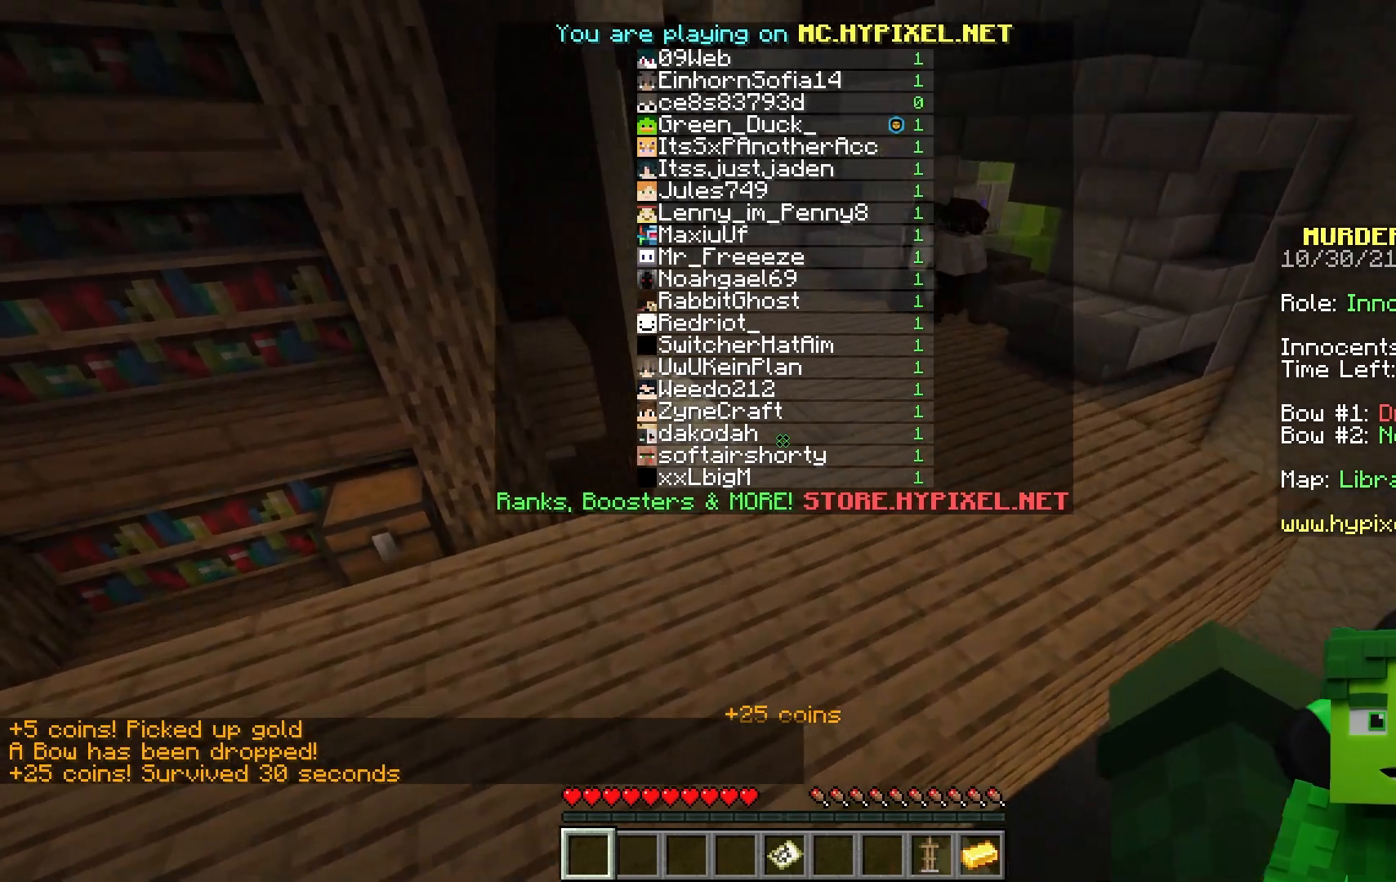
{"keys": ["w"], "mouse": [], "events": [[133, "mouse_left", "up"], [150, "space", "up"]]}
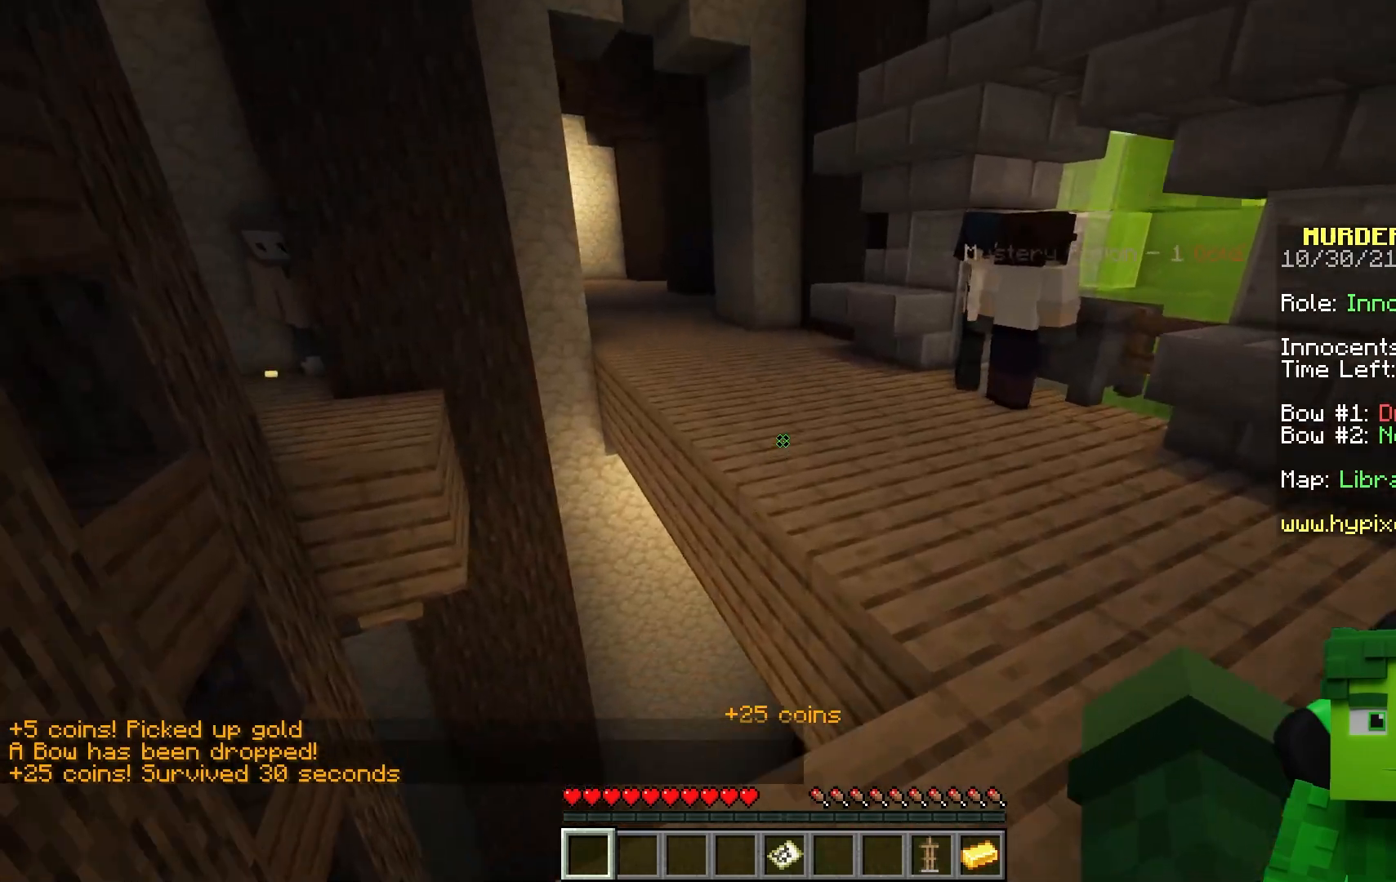
{"keys": ["w"], "mouse": [], "events": [[50, "space", "down"], [450, "space", "up"]]}
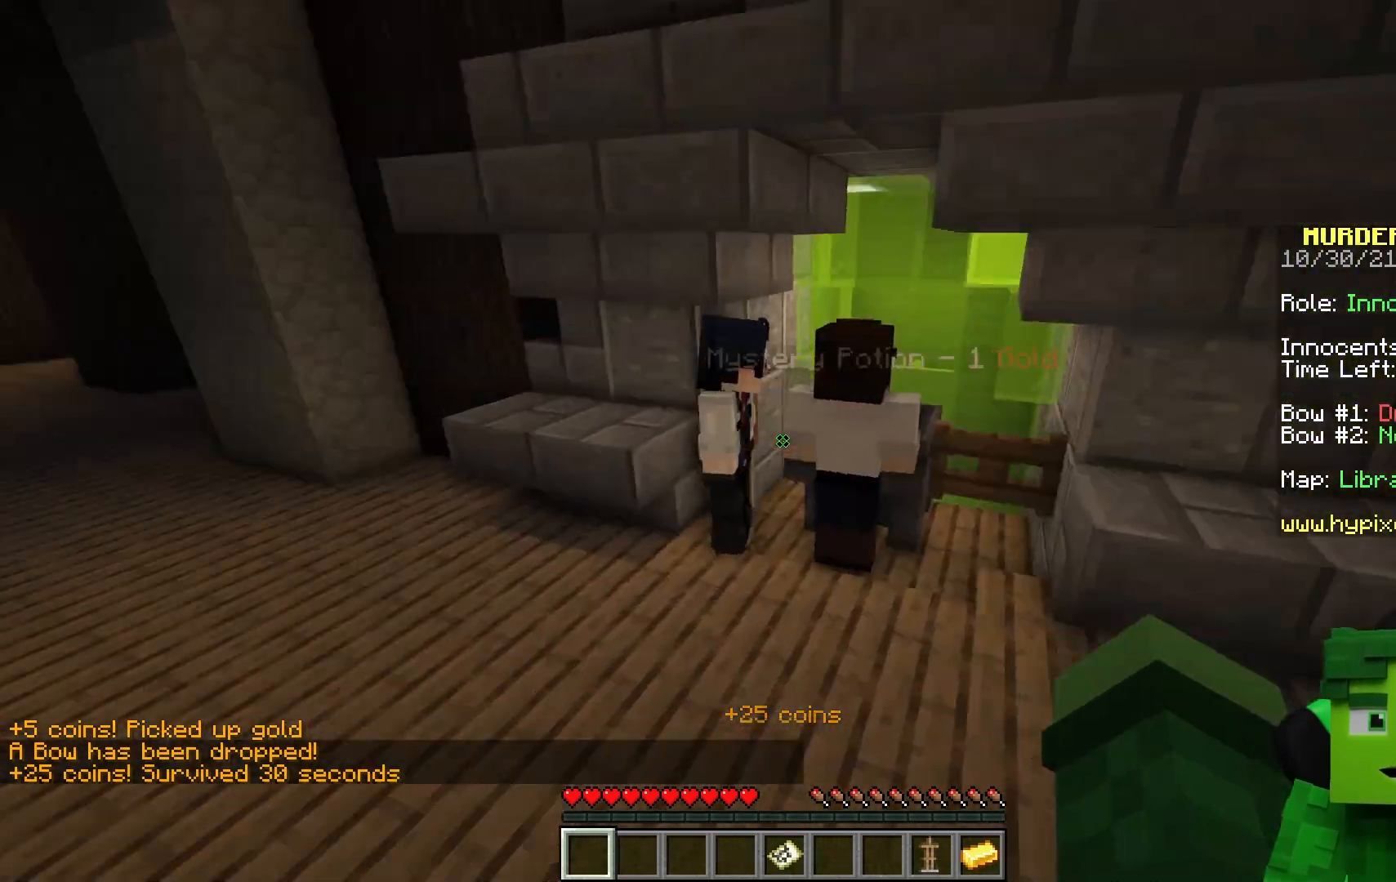
{"keys": ["a", "w"], "mouse": [], "events": [[50, "d", "down"], [283, "d", "up"], [433, "a", "down"]]}
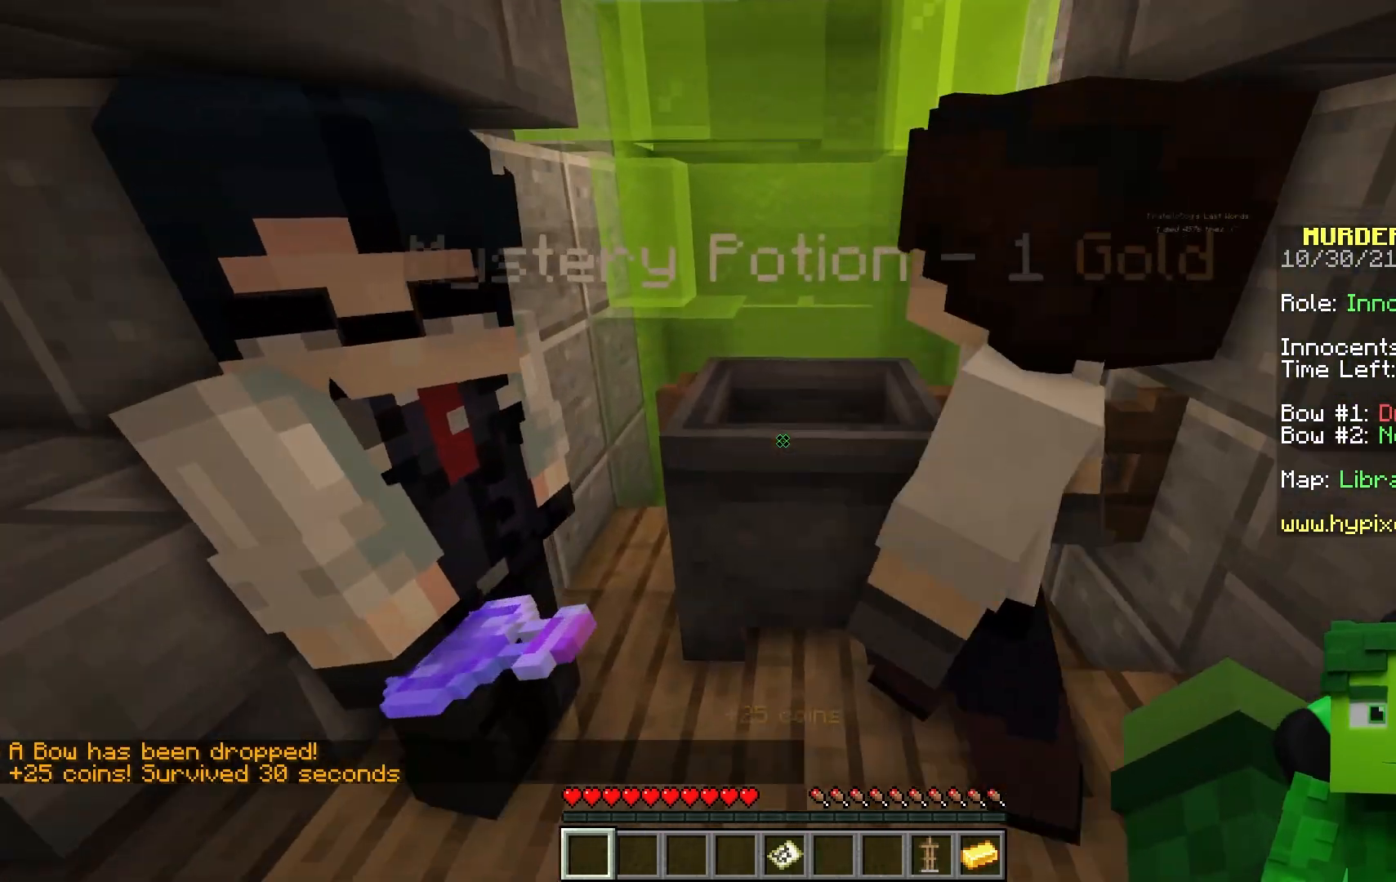
{"keys": ["a", "s"], "mouse": ["right"]}
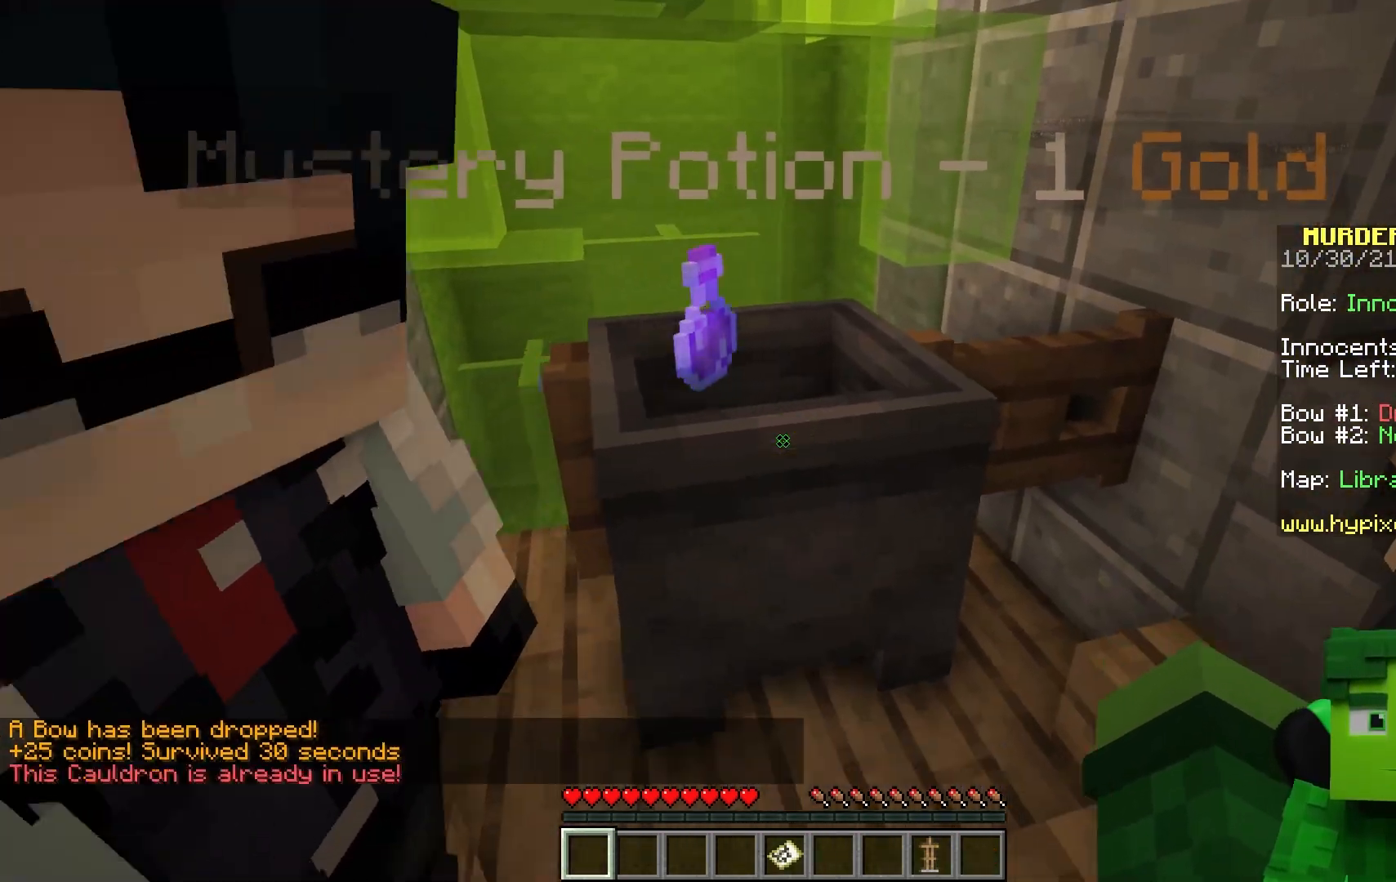
{"keys": ["space", "w"], "mouse": []}
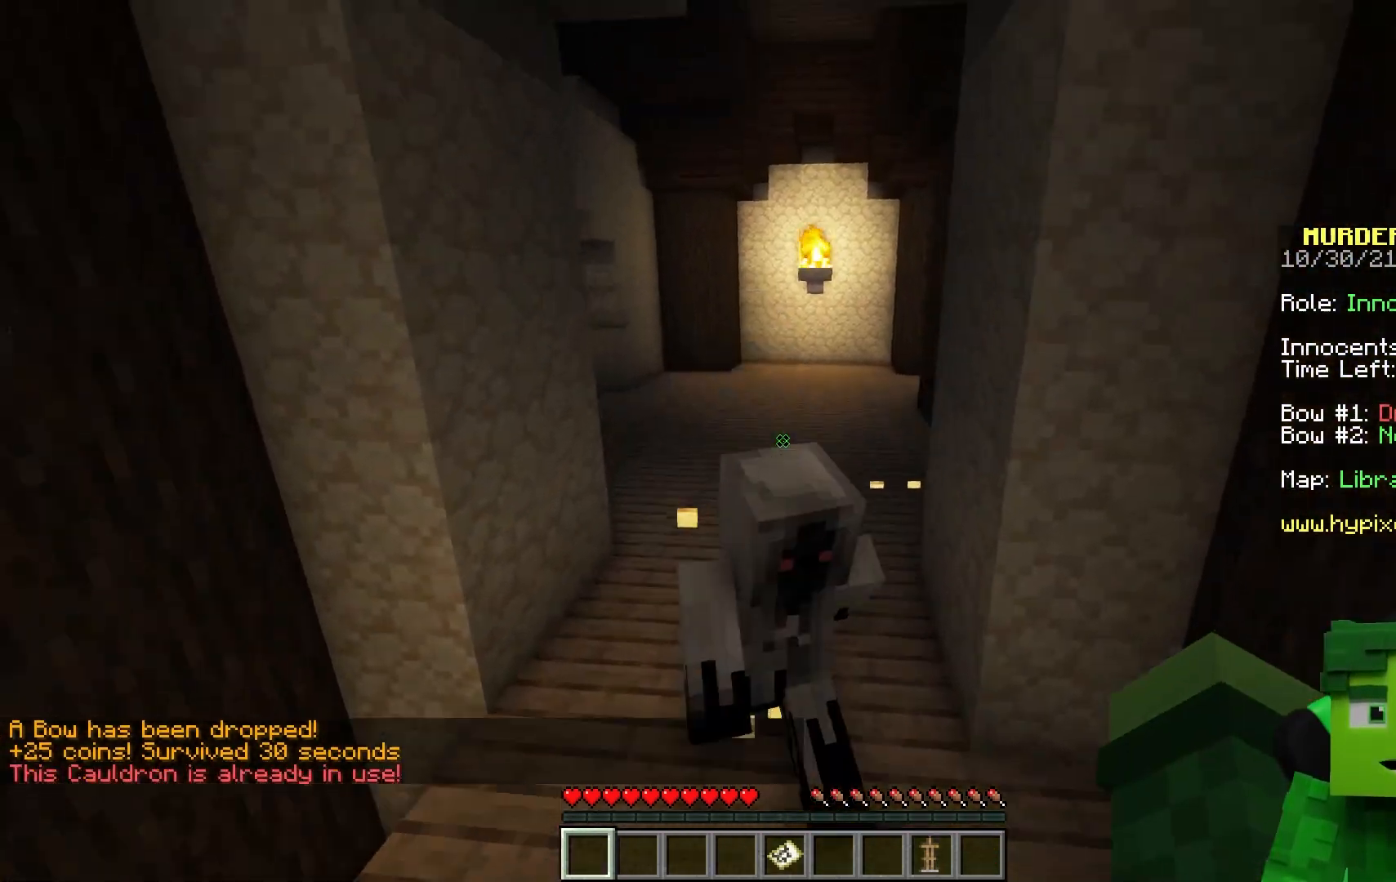
{"keys": ["space", "w"], "mouse": [], "events": []}
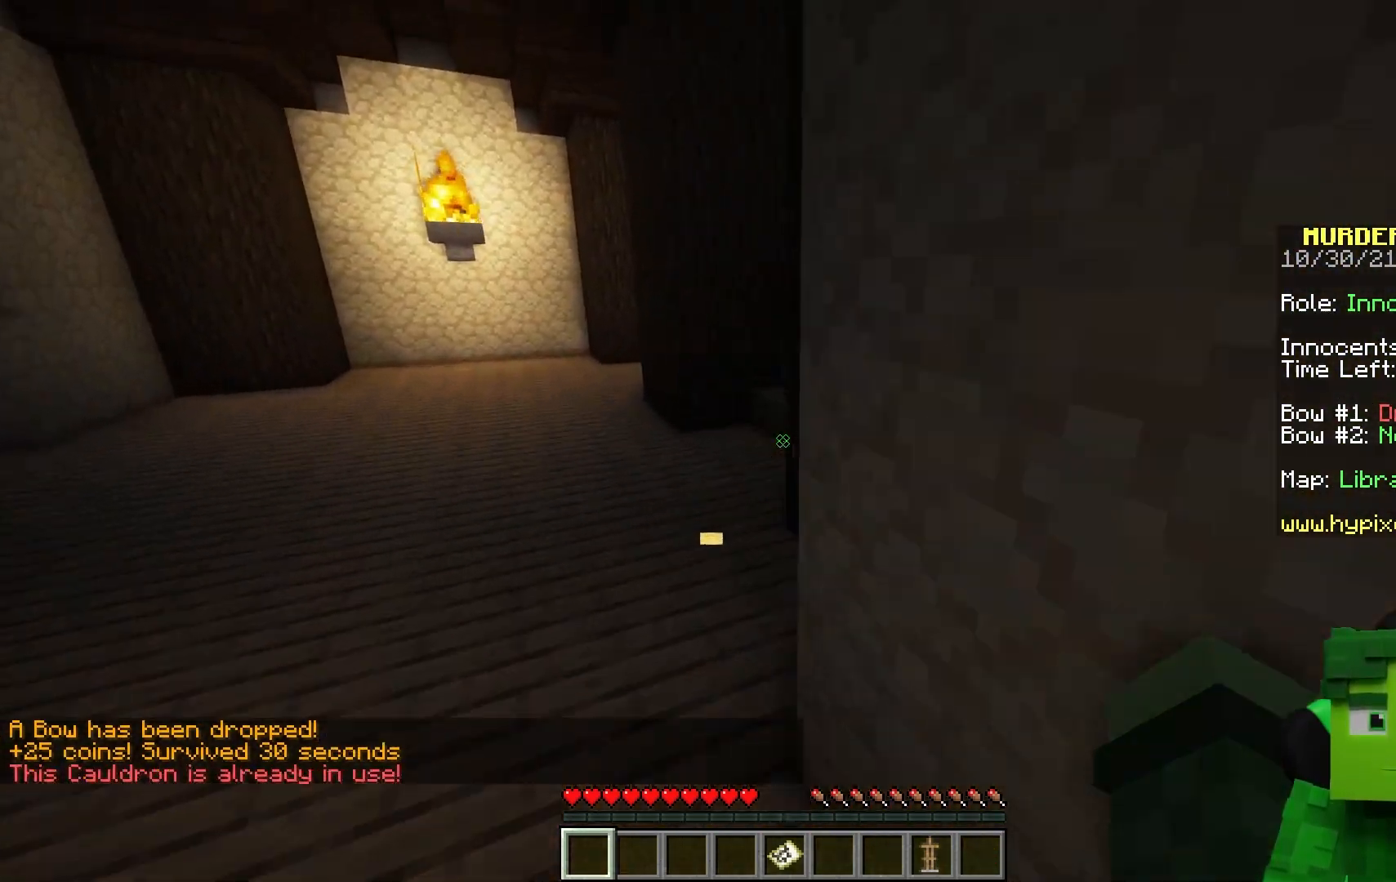
{"keys": ["w"], "mouse": [], "events": [[167, "a", "down"], [333, "space", "up"], [417, "a", "up"]]}
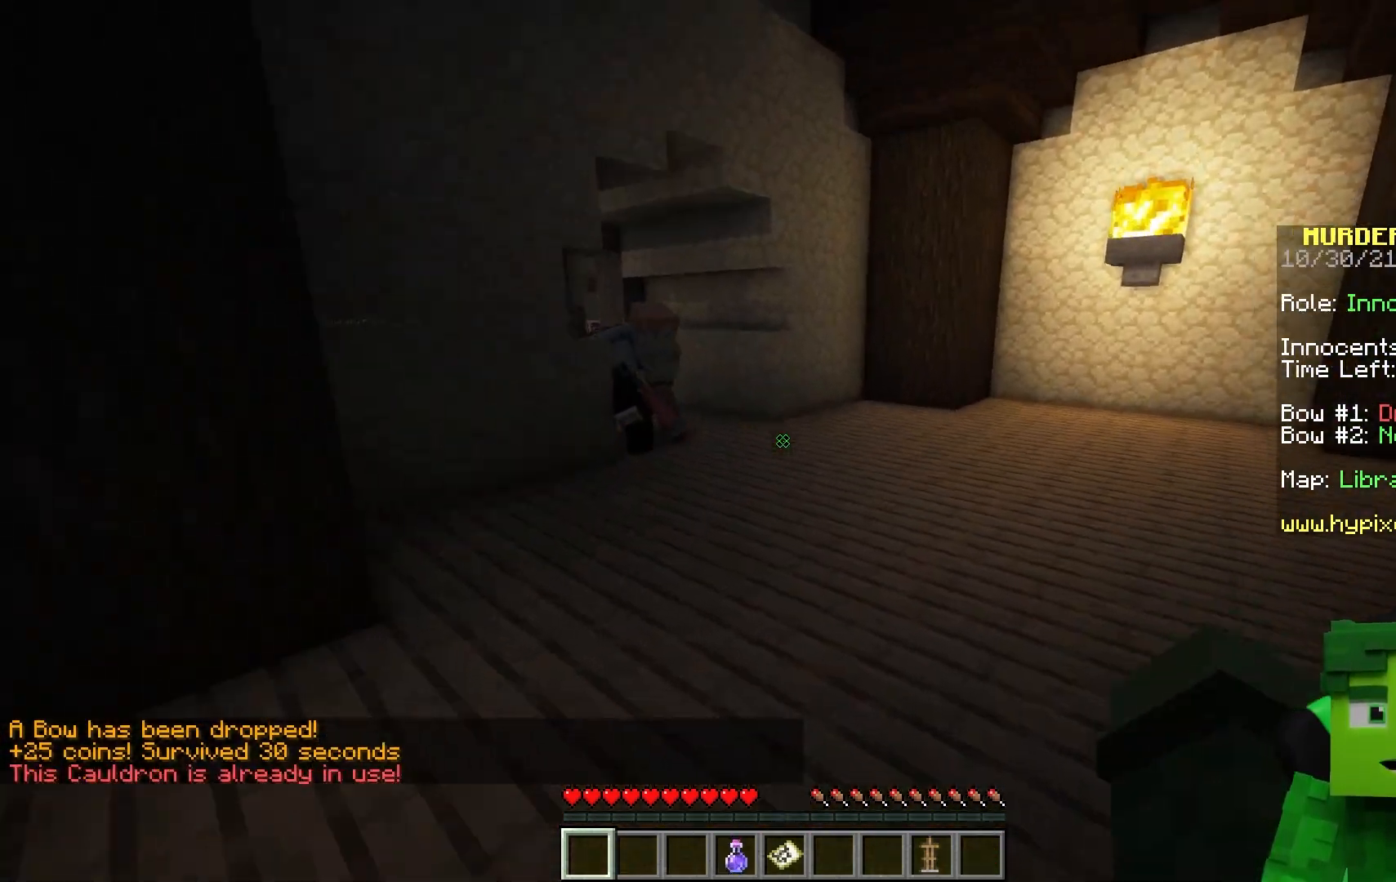
{"keys": ["w"], "mouse": [], "events": []}
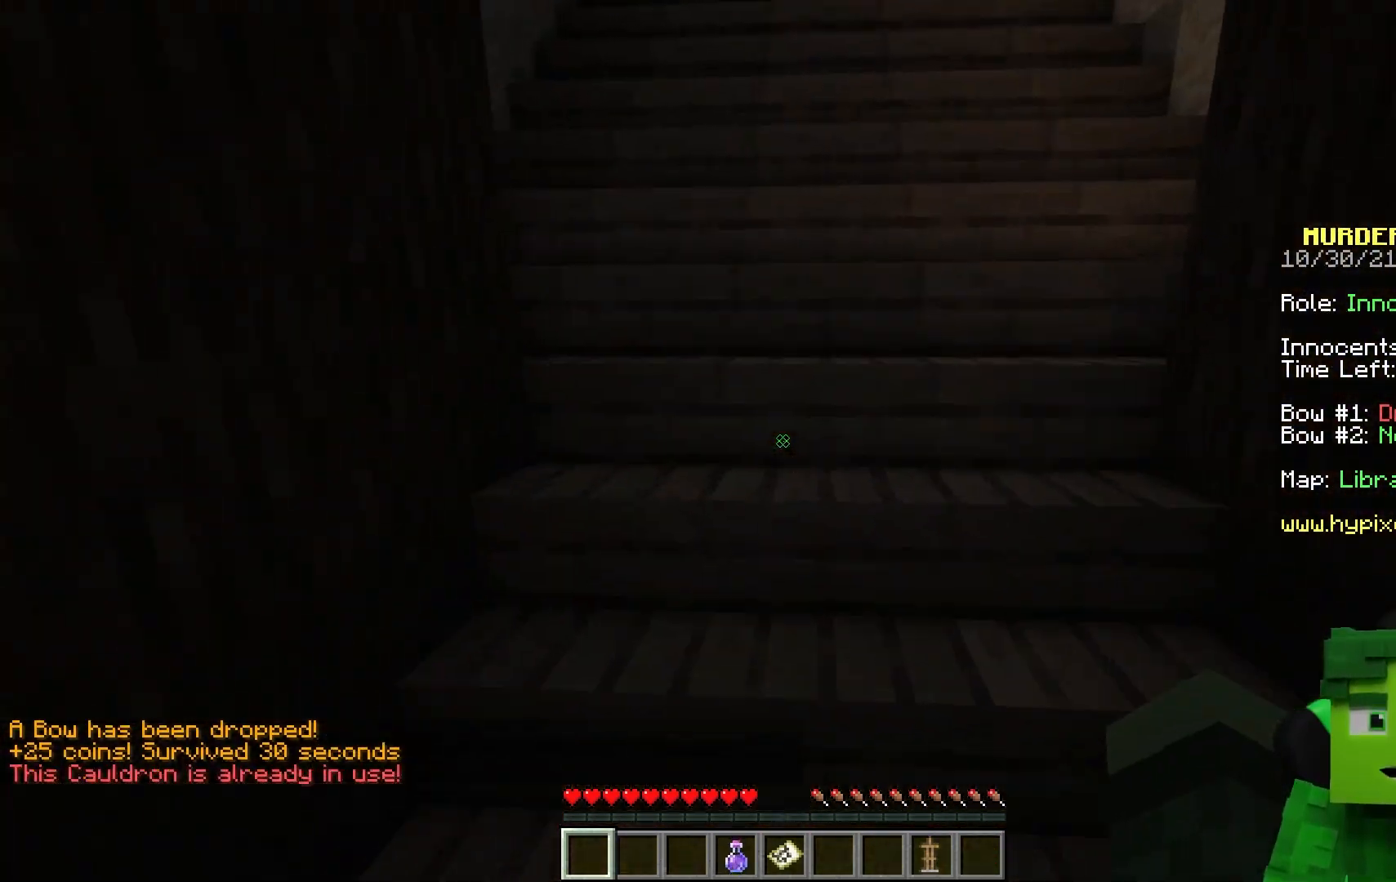
{"keys": ["w"], "mouse": [], "events": []}
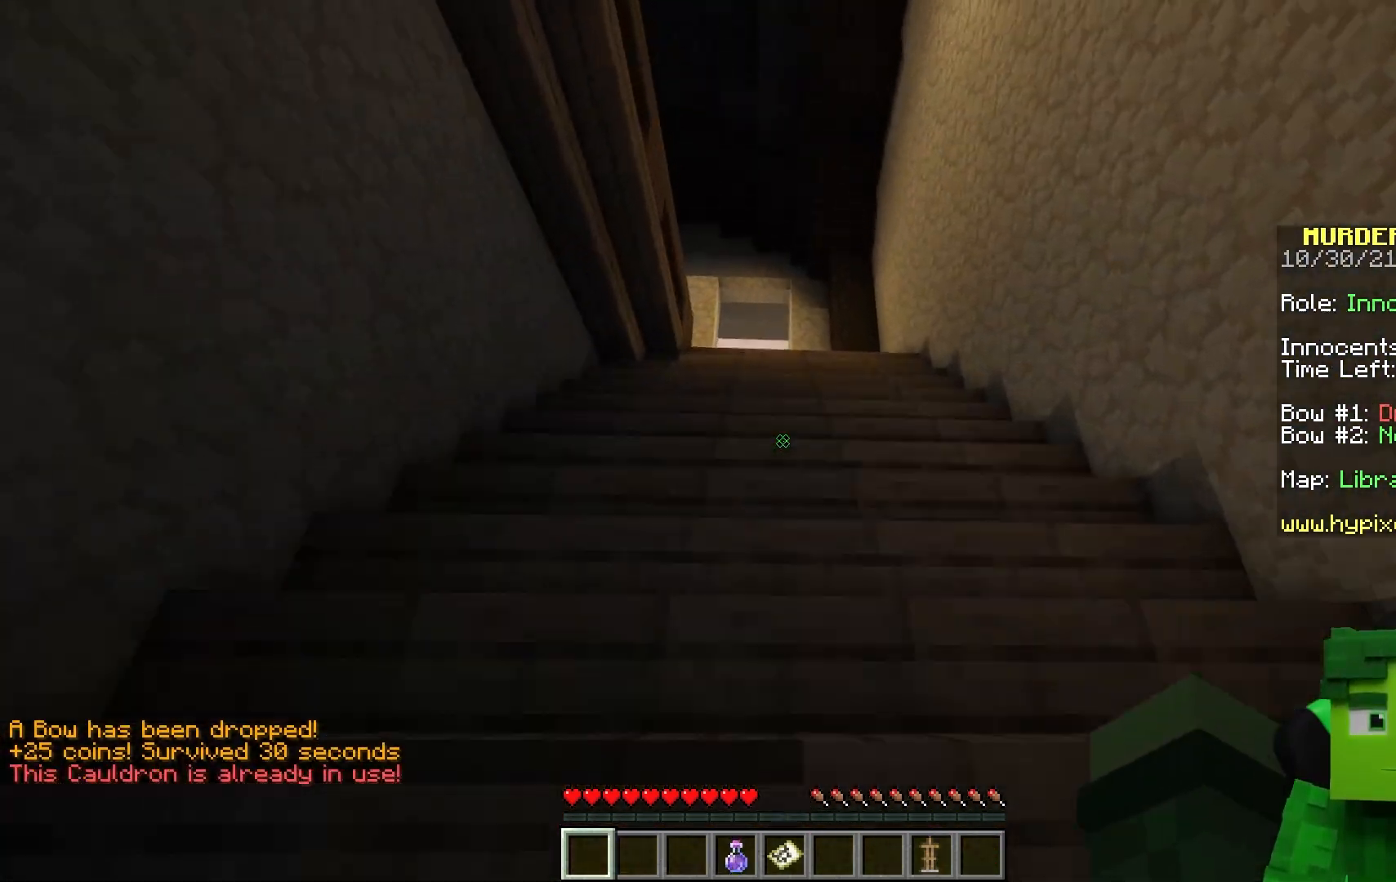
{"keys": ["w"], "mouse": [], "events": [[250, "space", "down"], [383, "space", "up"]]}
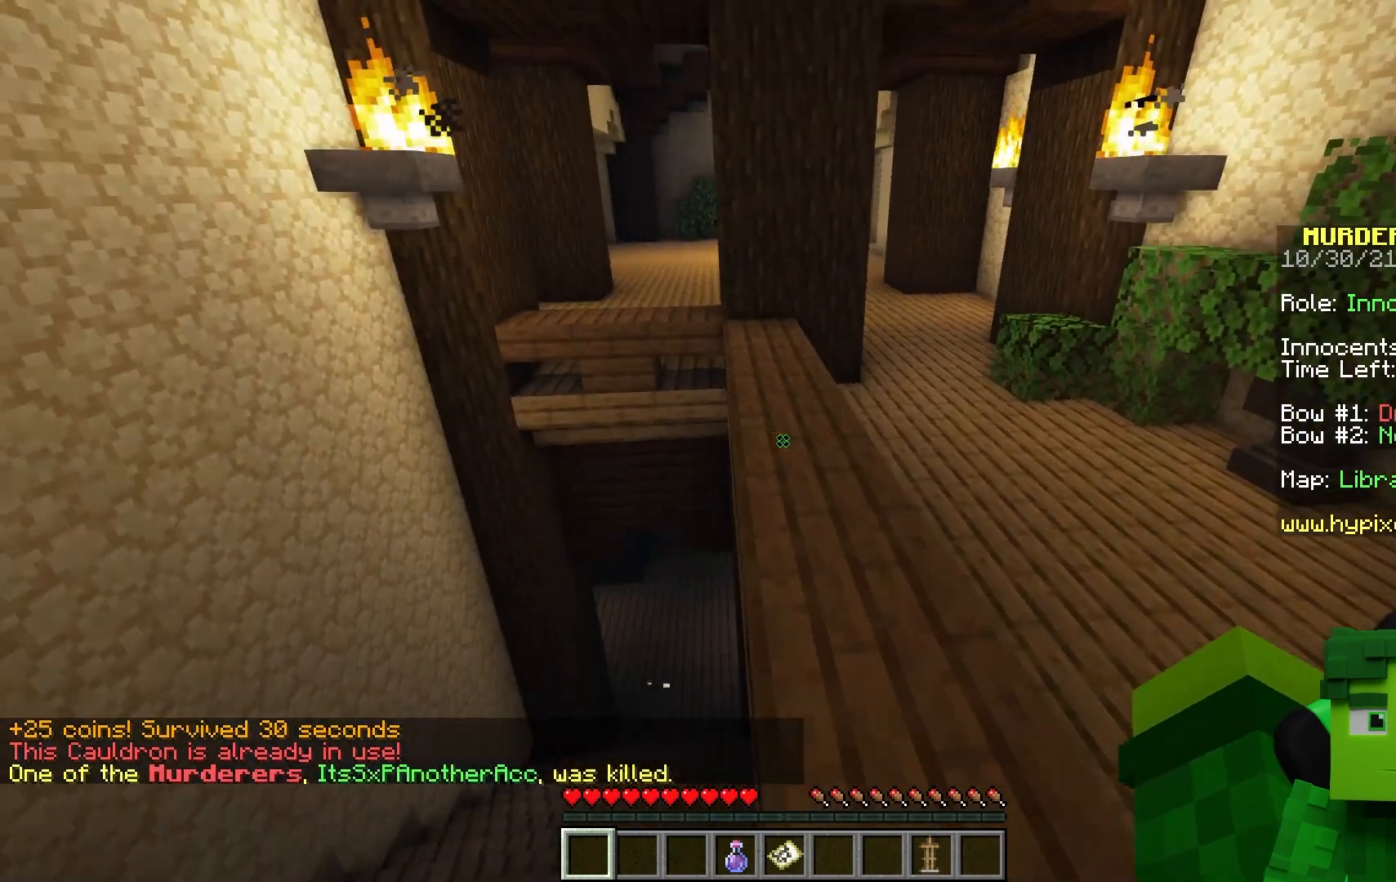
{"keys": ["d", "w"], "mouse": [], "events": [[133, "space", "down"], [233, "d", "down"], [433, "space", "up"]]}
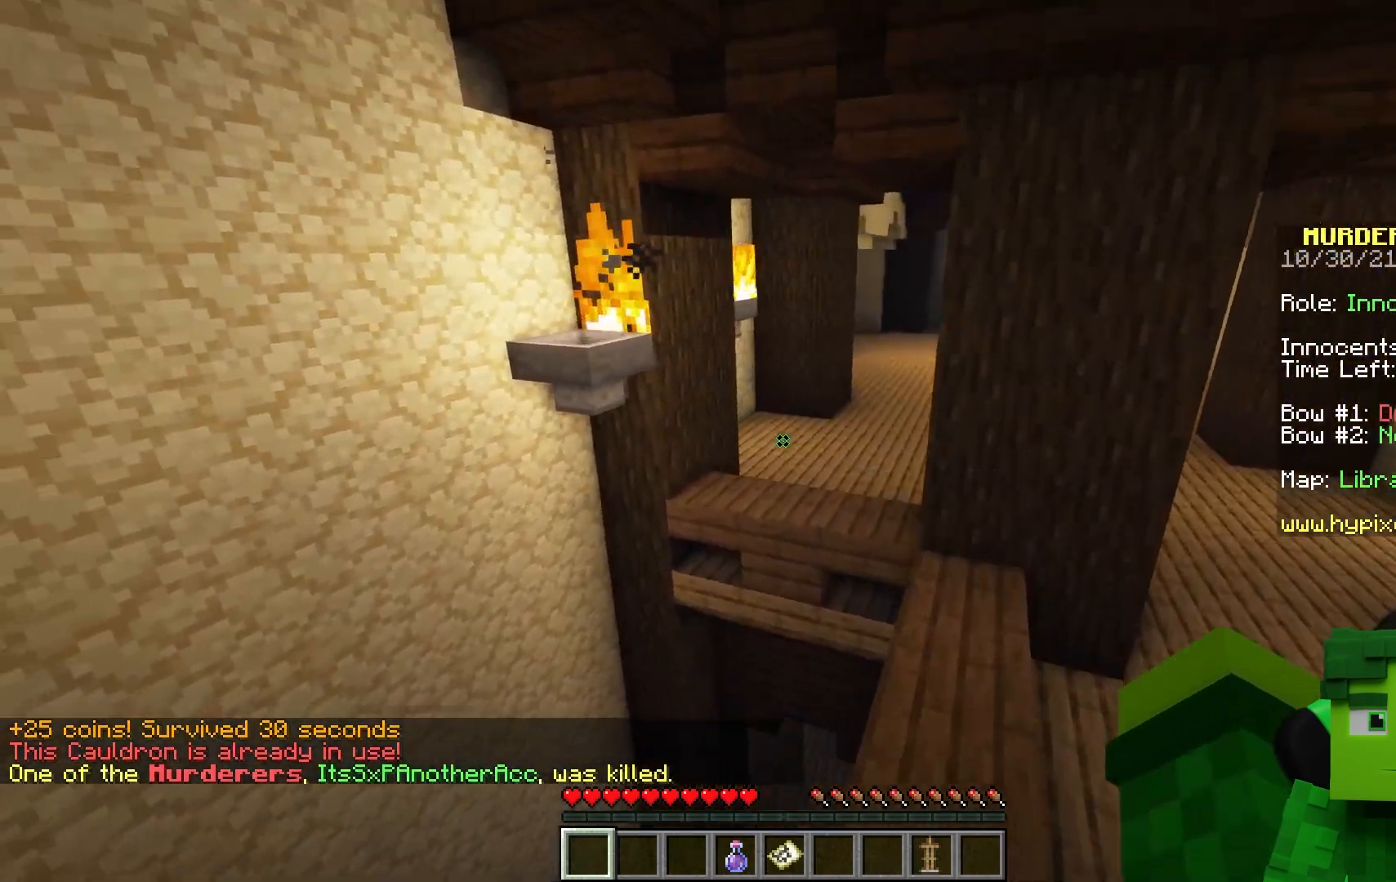
{"keys": ["space", "w"], "mouse": [], "events": [[67, "d", "up"], [350, "space", "down"]]}
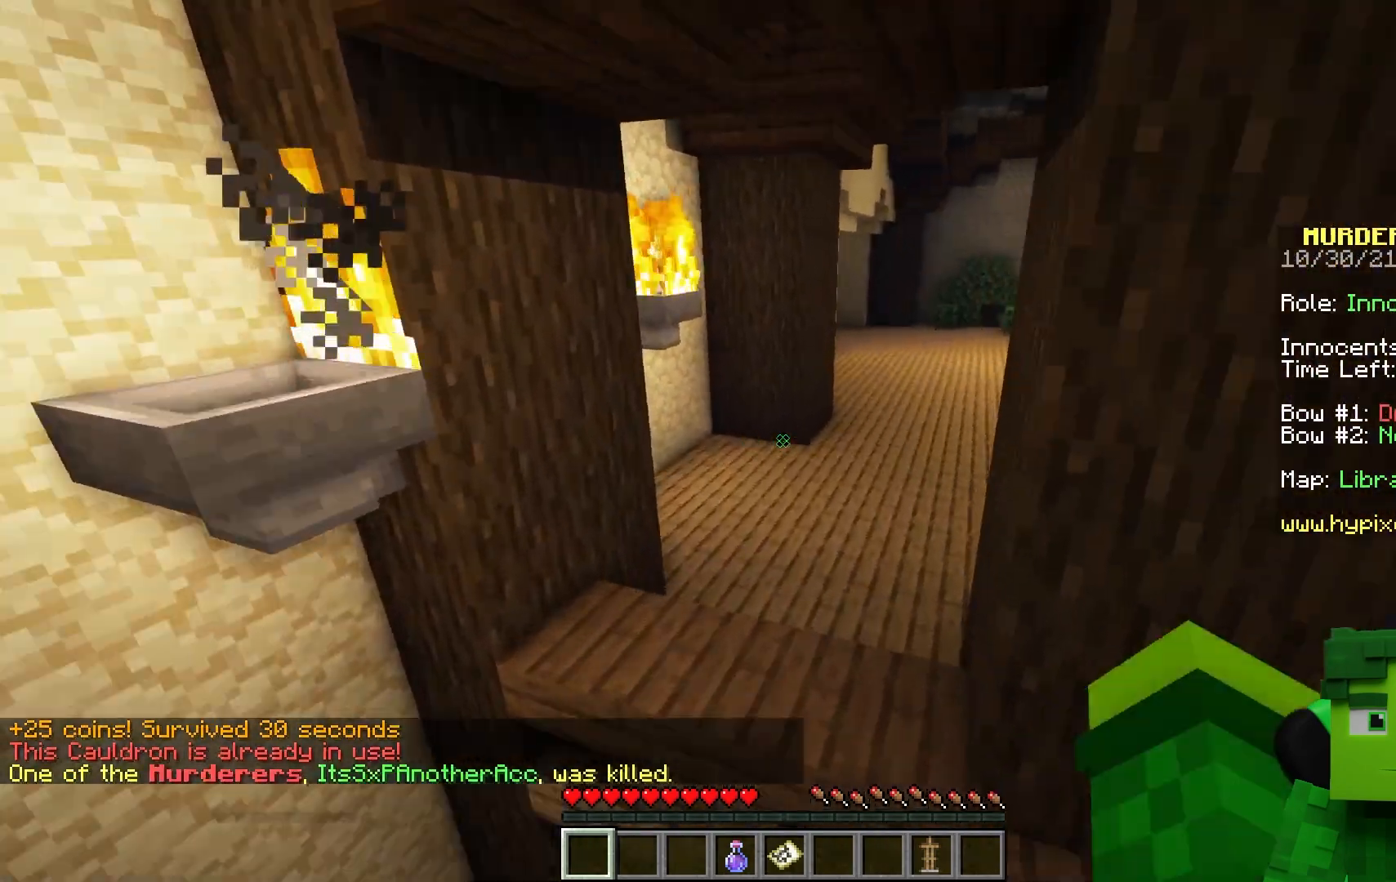
{"keys": ["w"], "mouse": [], "events": [[150, "space", "up"]]}
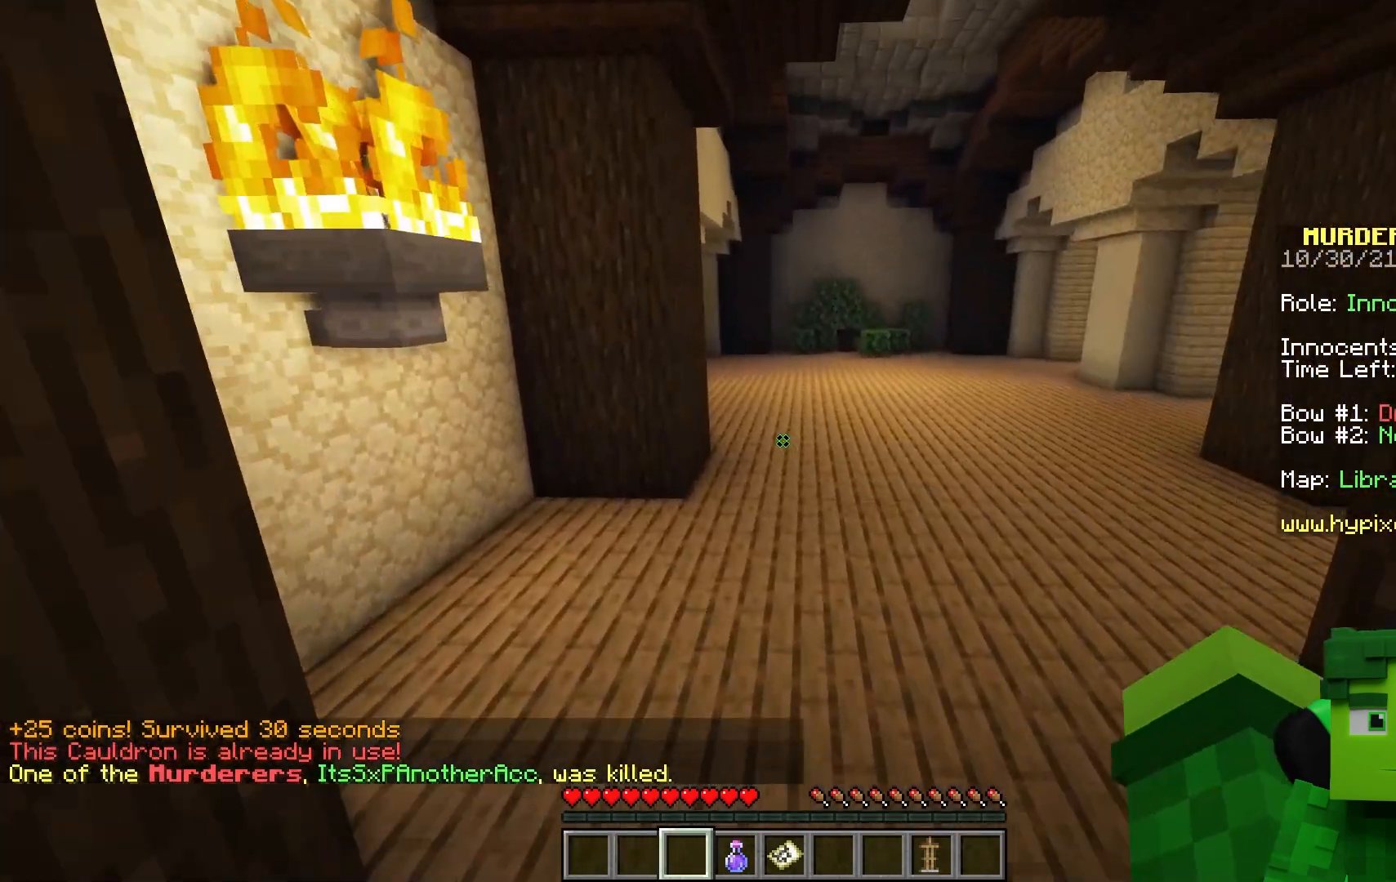
{"keys": ["a", "s"], "mouse": ["right"]}
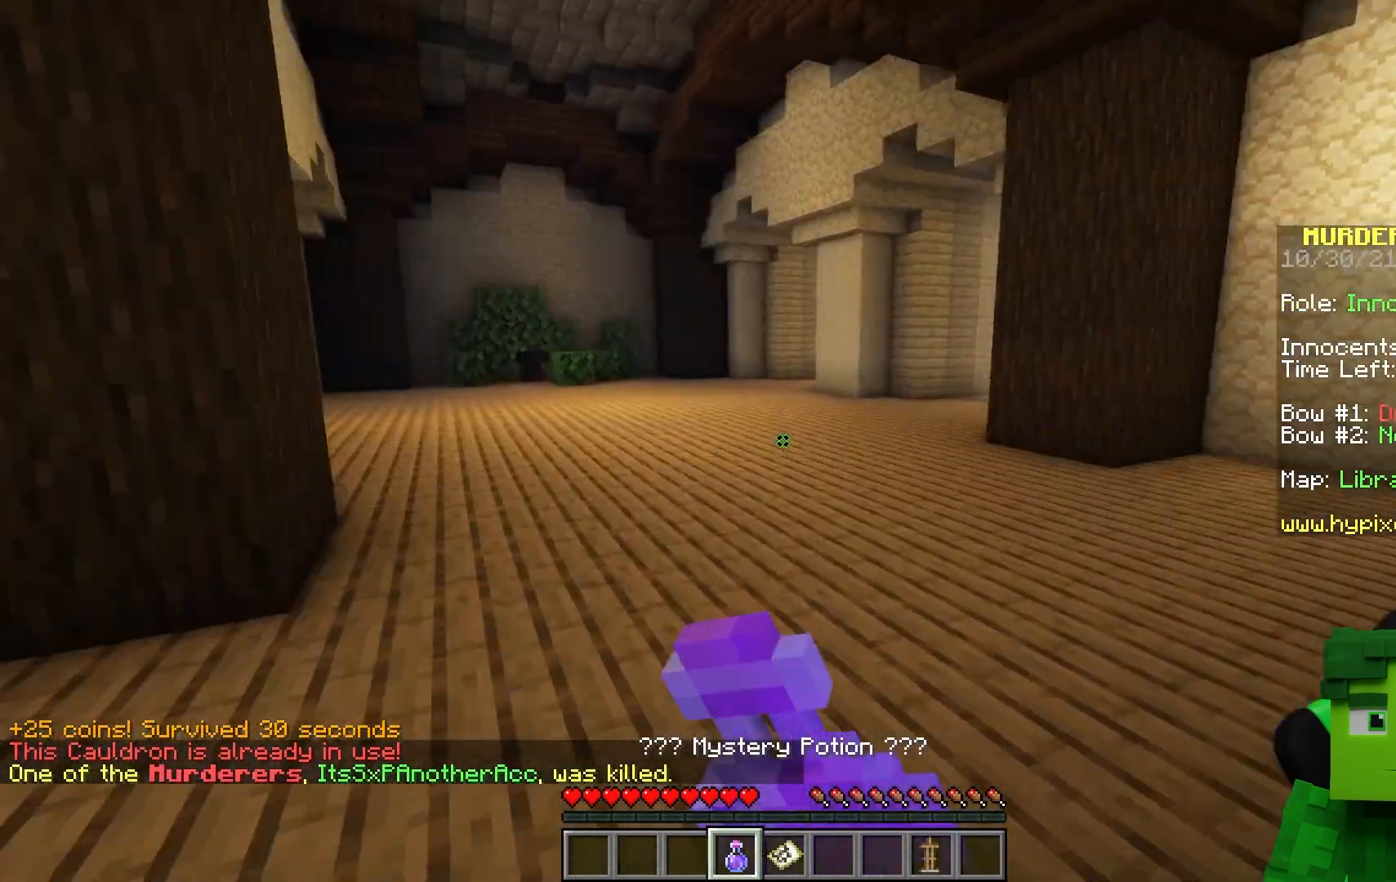
{"keys": ["a", "s"], "mouse": ["right"], "events": []}
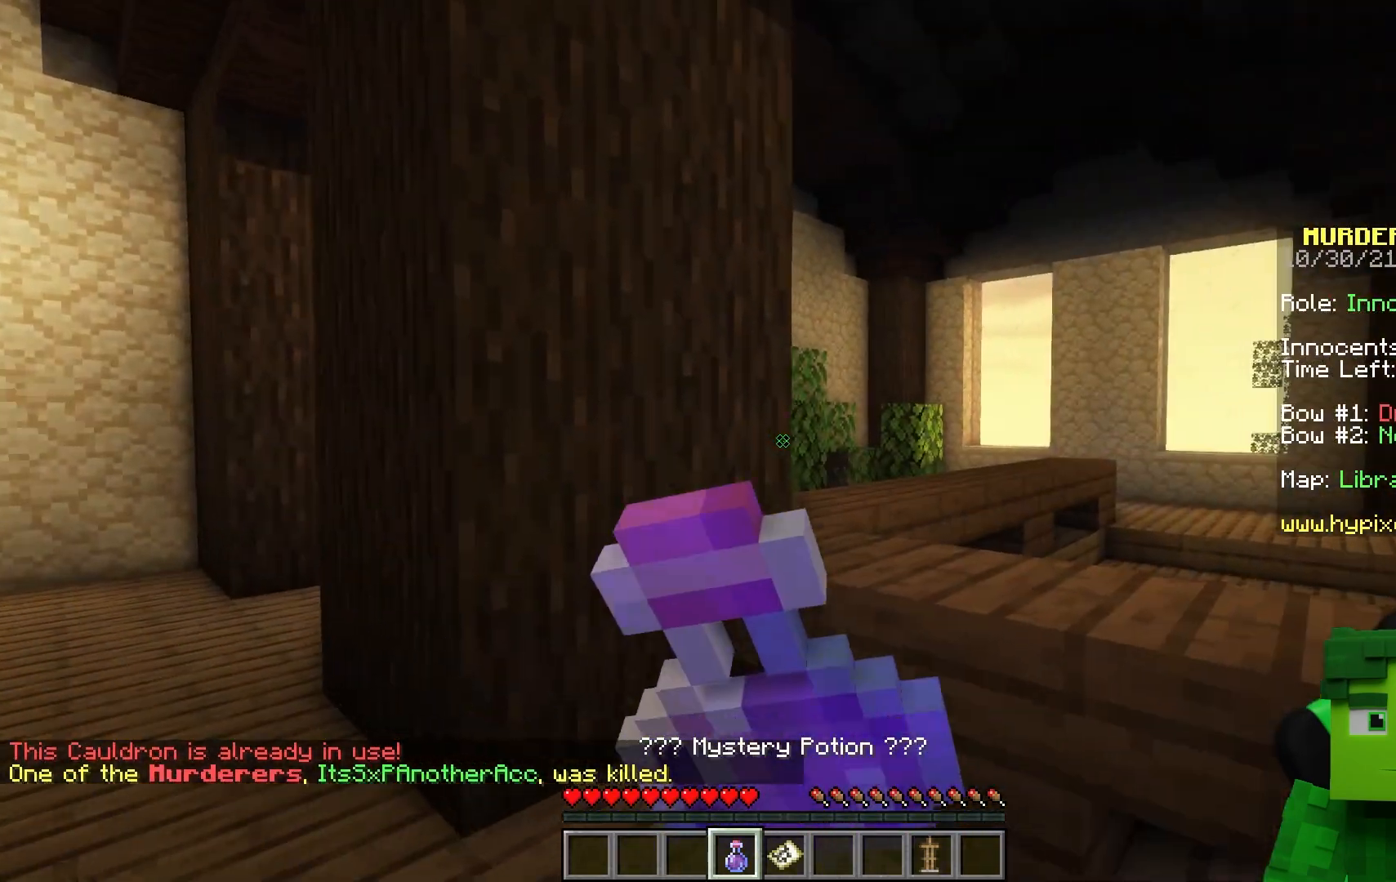
{"keys": ["a", "s"], "mouse": ["right"], "events": []}
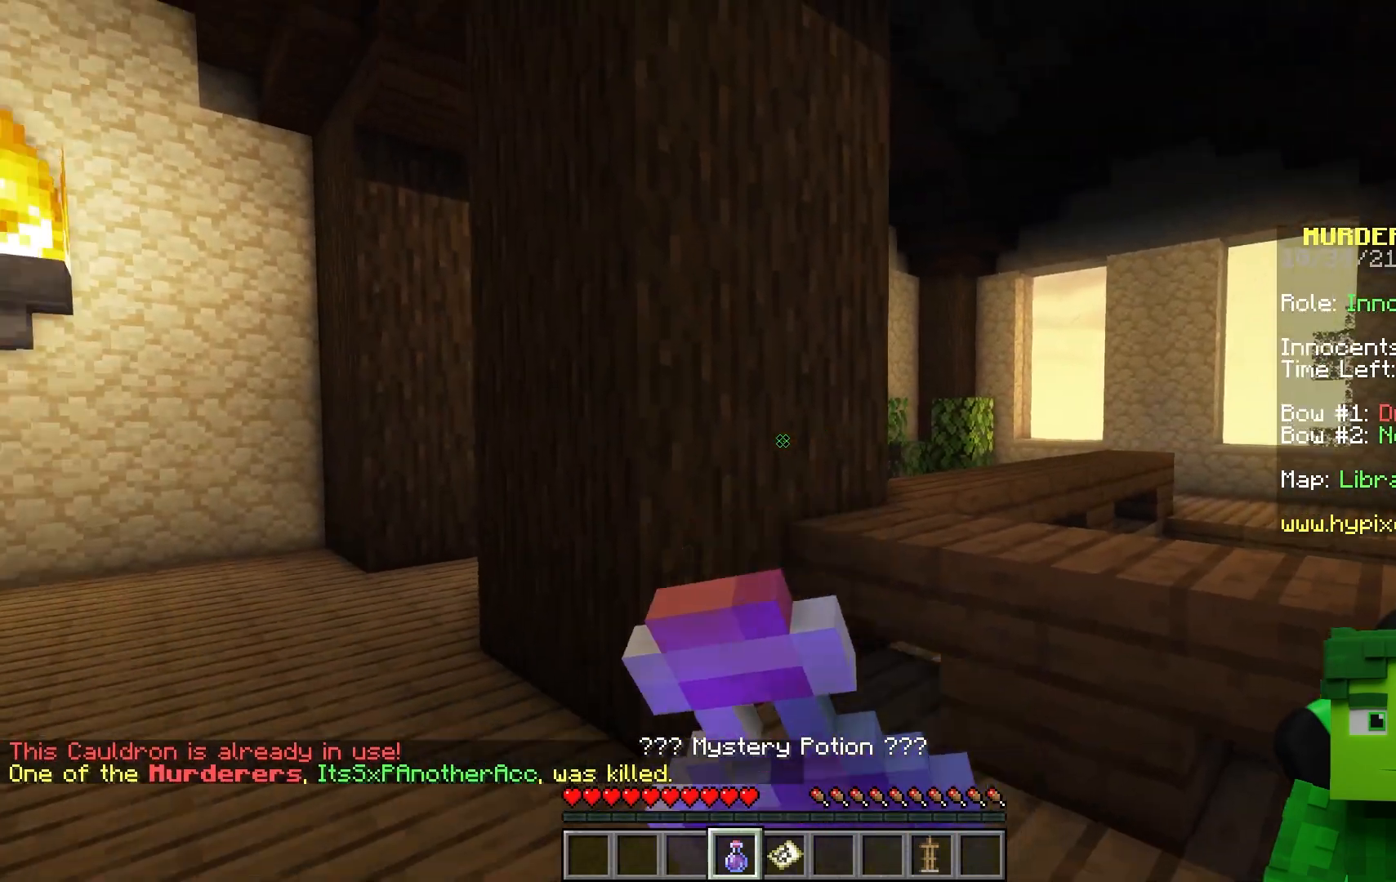
{"keys": ["a", "w"], "mouse": ["right"]}
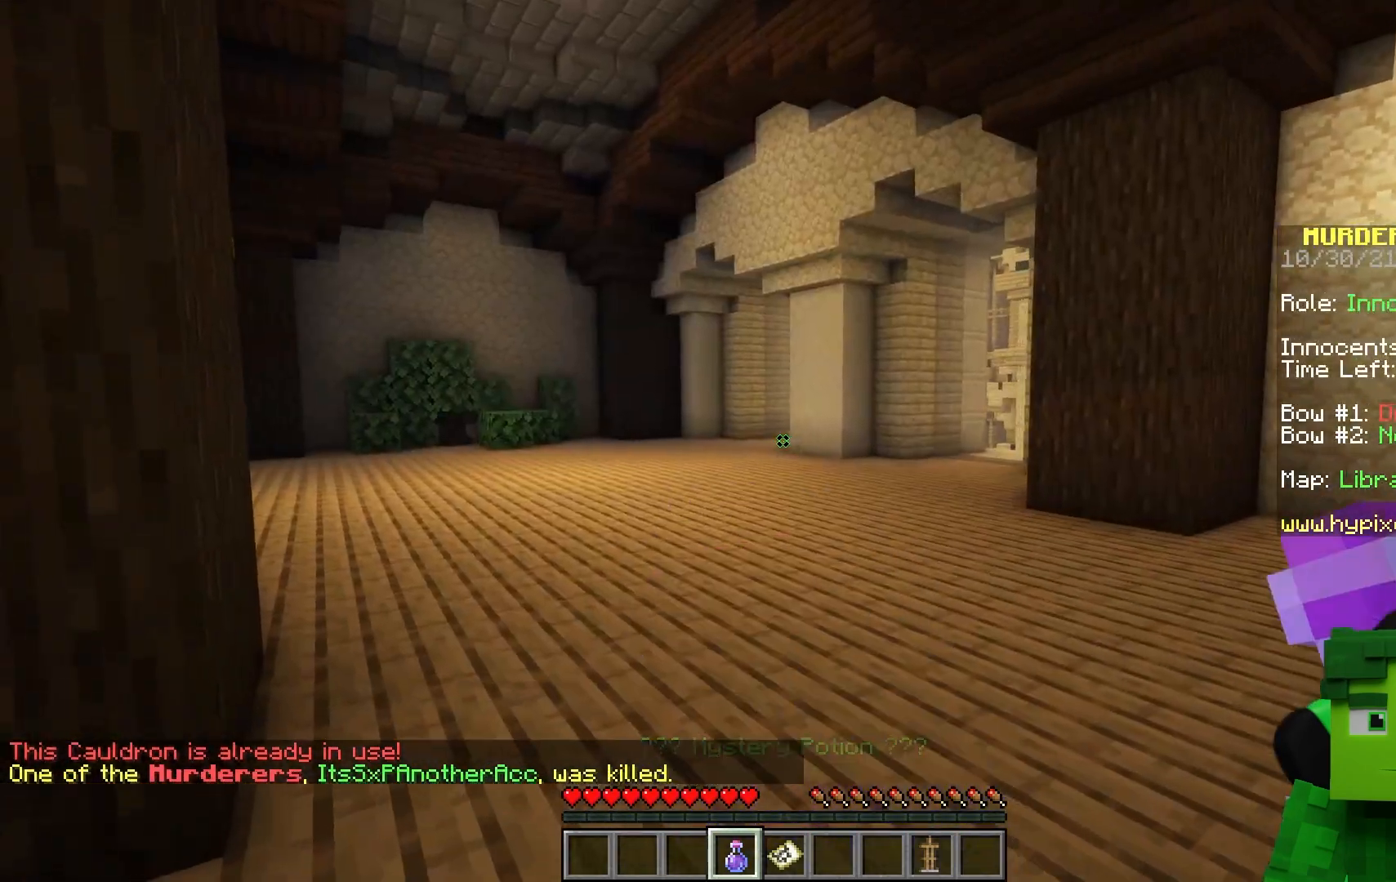
{"keys": ["w"], "mouse": ["left"], "events": [[83, "a", "up"], [350, "d", "down"], [350, "mouse_left", "down"], [350, "mouse_right", "up"], [433, "d", "up"]]}